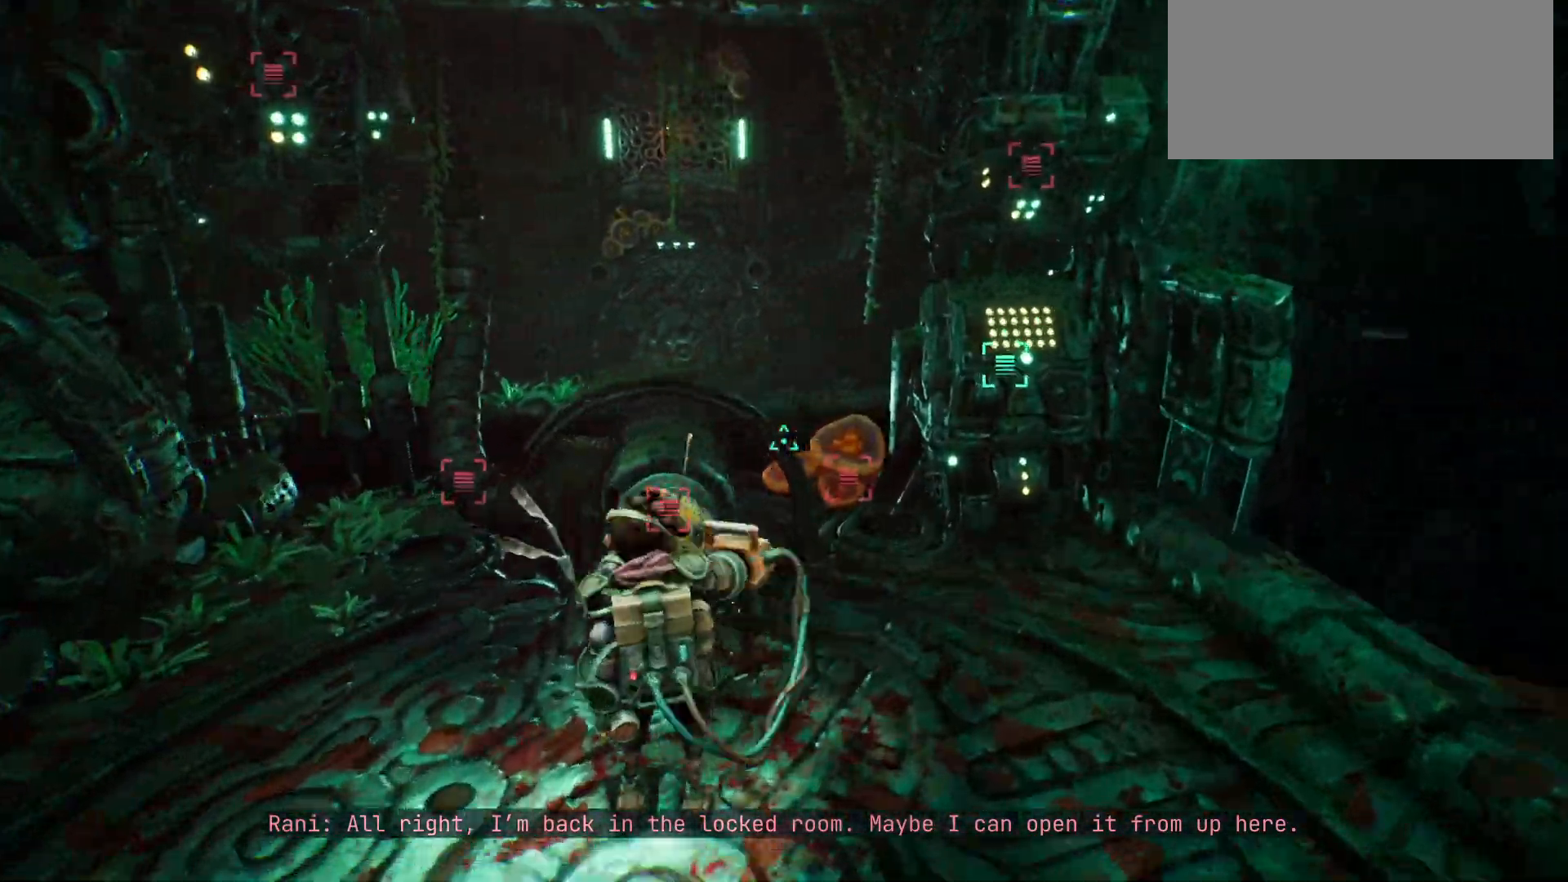
Gameplay with keyboard; each line is a JSON object with the keys held at the frame after it. "events" lists presses ("down") and releases ("up") of "escape", "f1", "shift", "space" and "w" between this image and that frame as [ms after this image, input, new state], when the widget could be followed in between. No other keys are recorded. Mouse input is not recorded.
{"keys": [], "events": []}
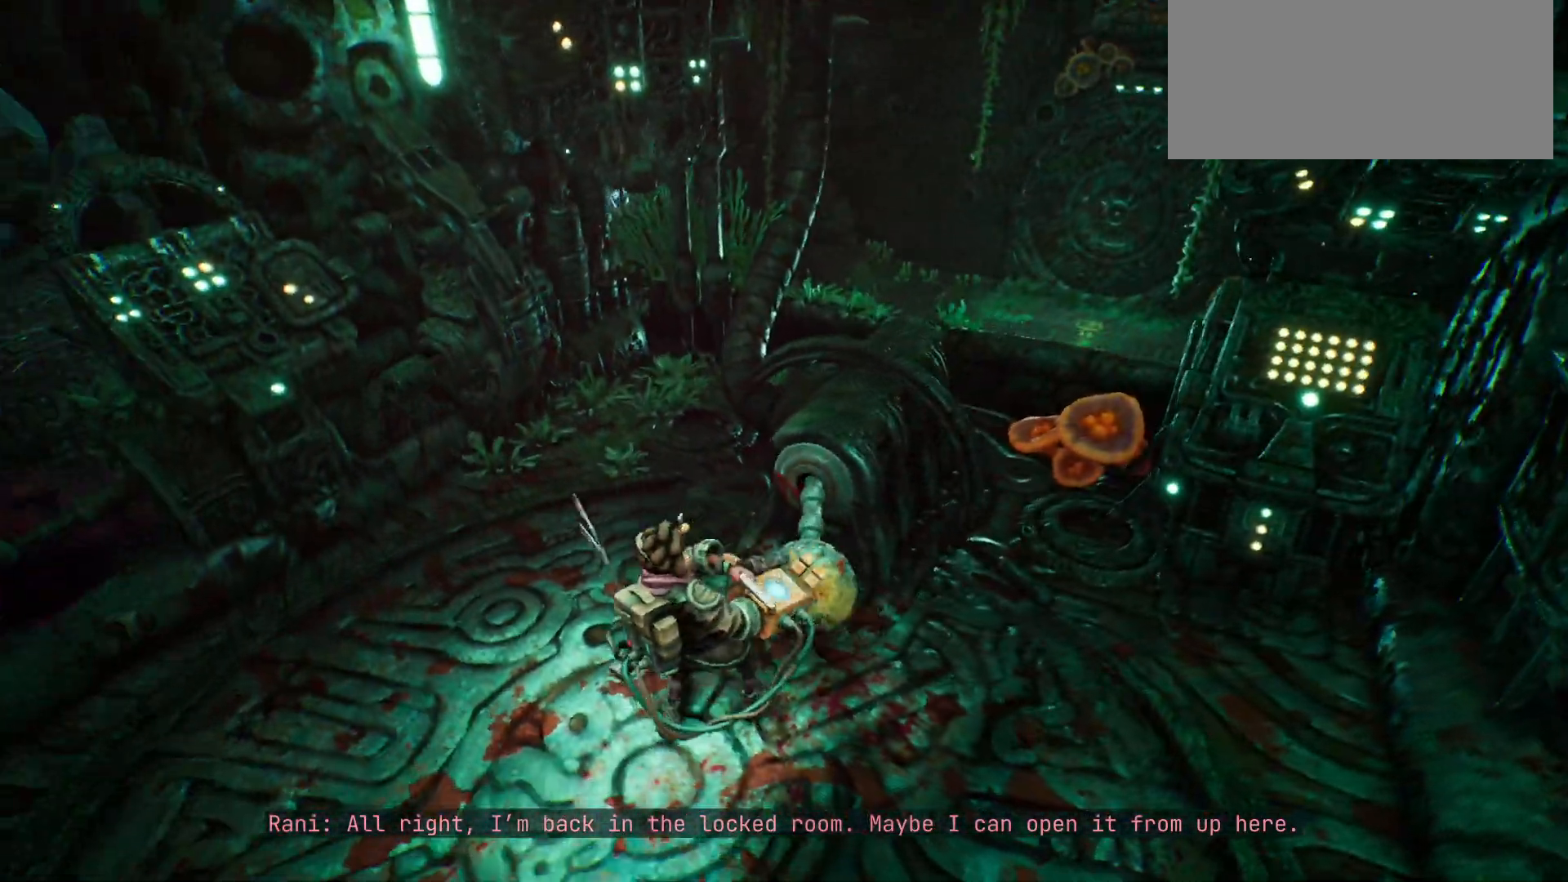
{"keys": [], "events": []}
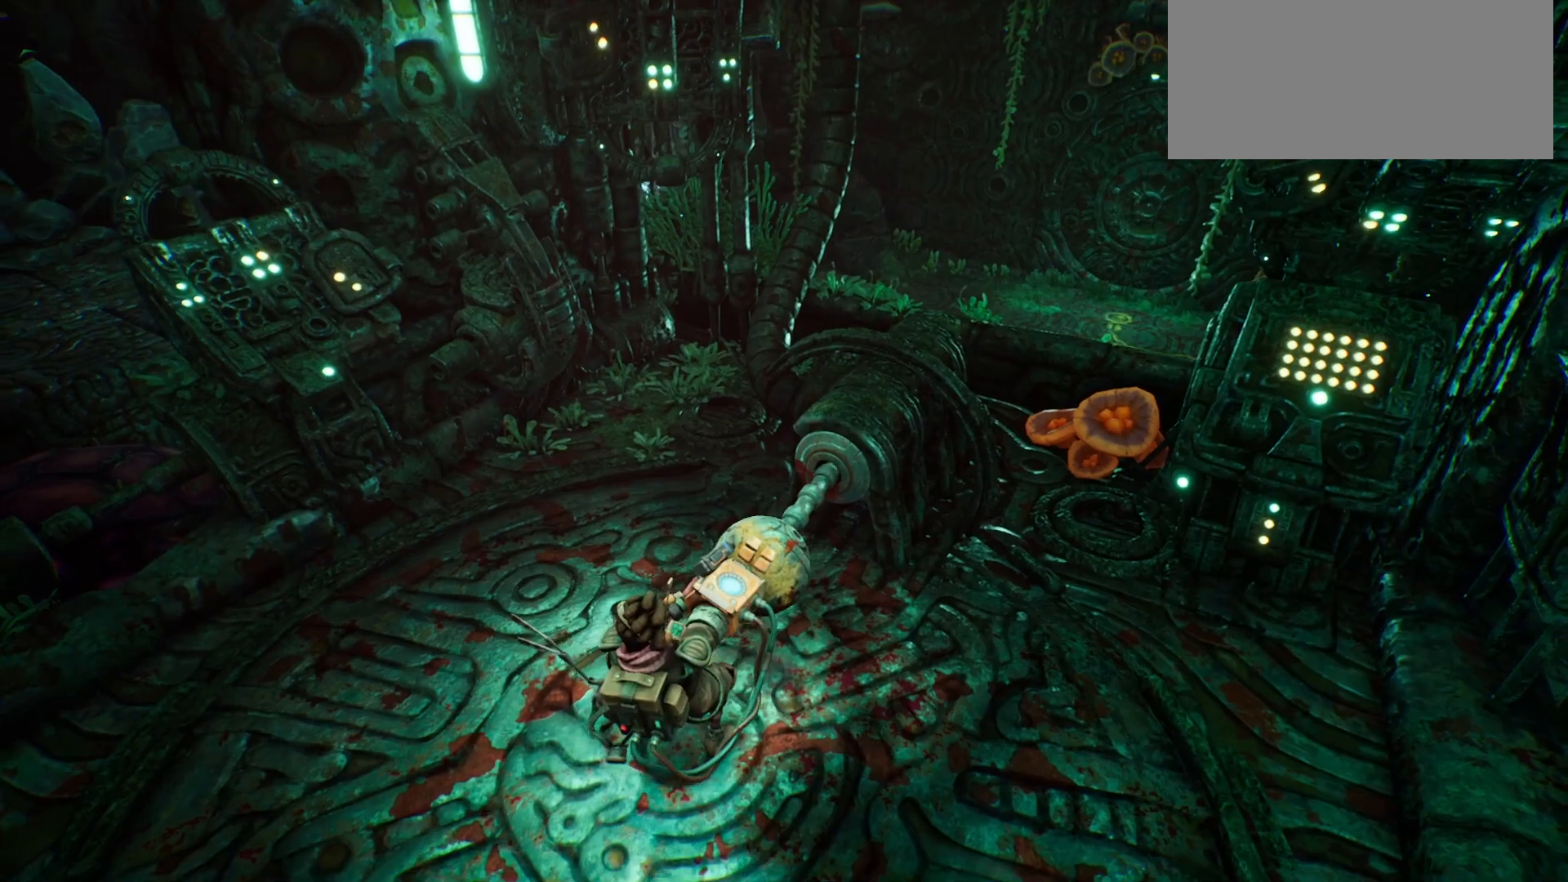
{"keys": [], "events": []}
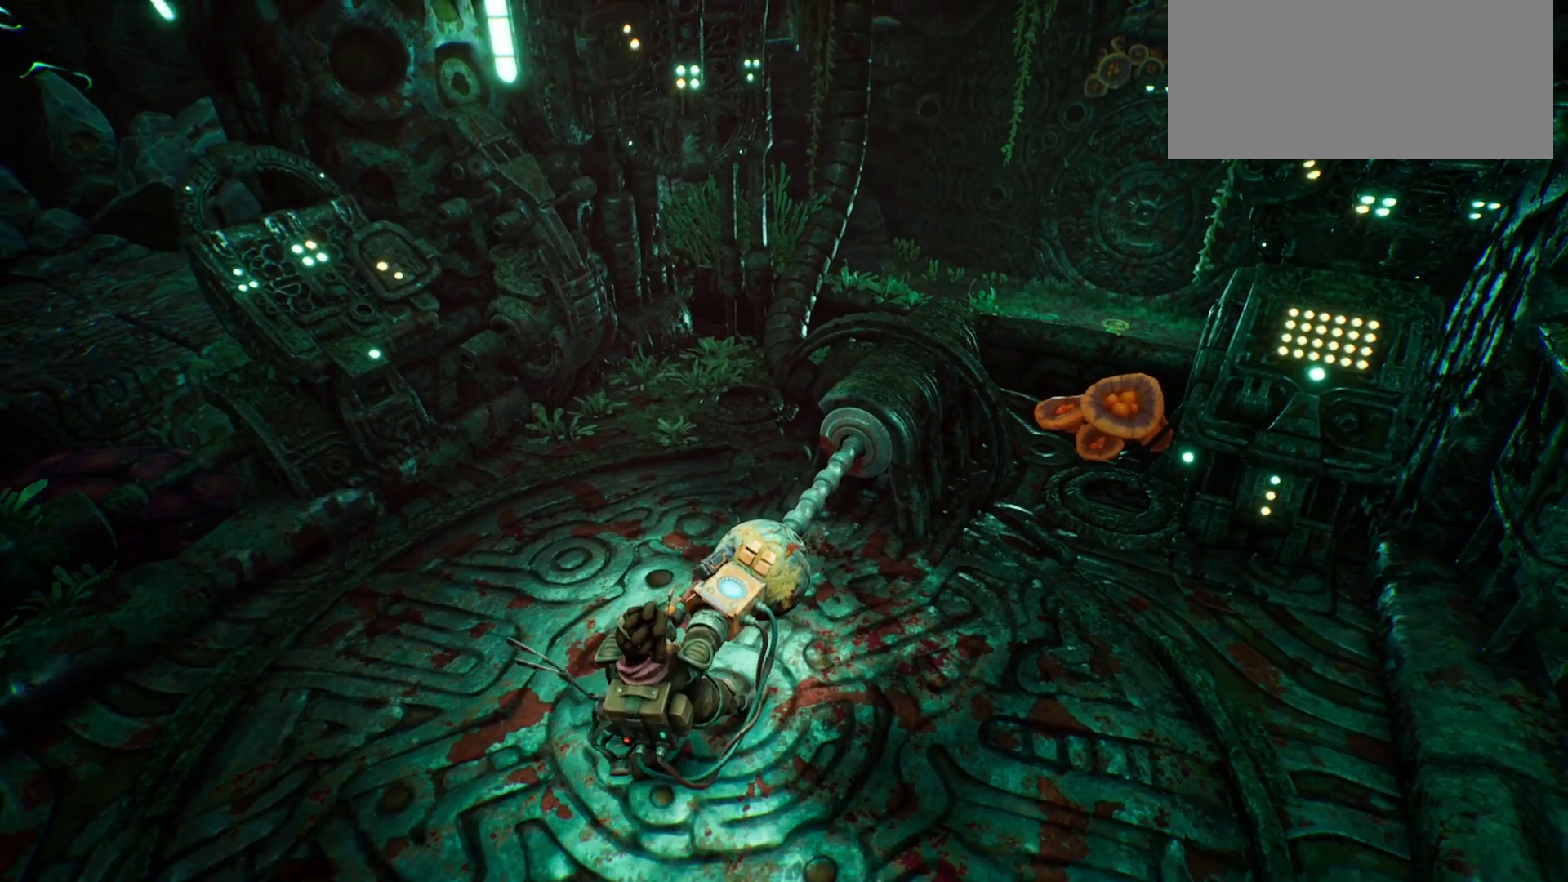
{"keys": [], "events": []}
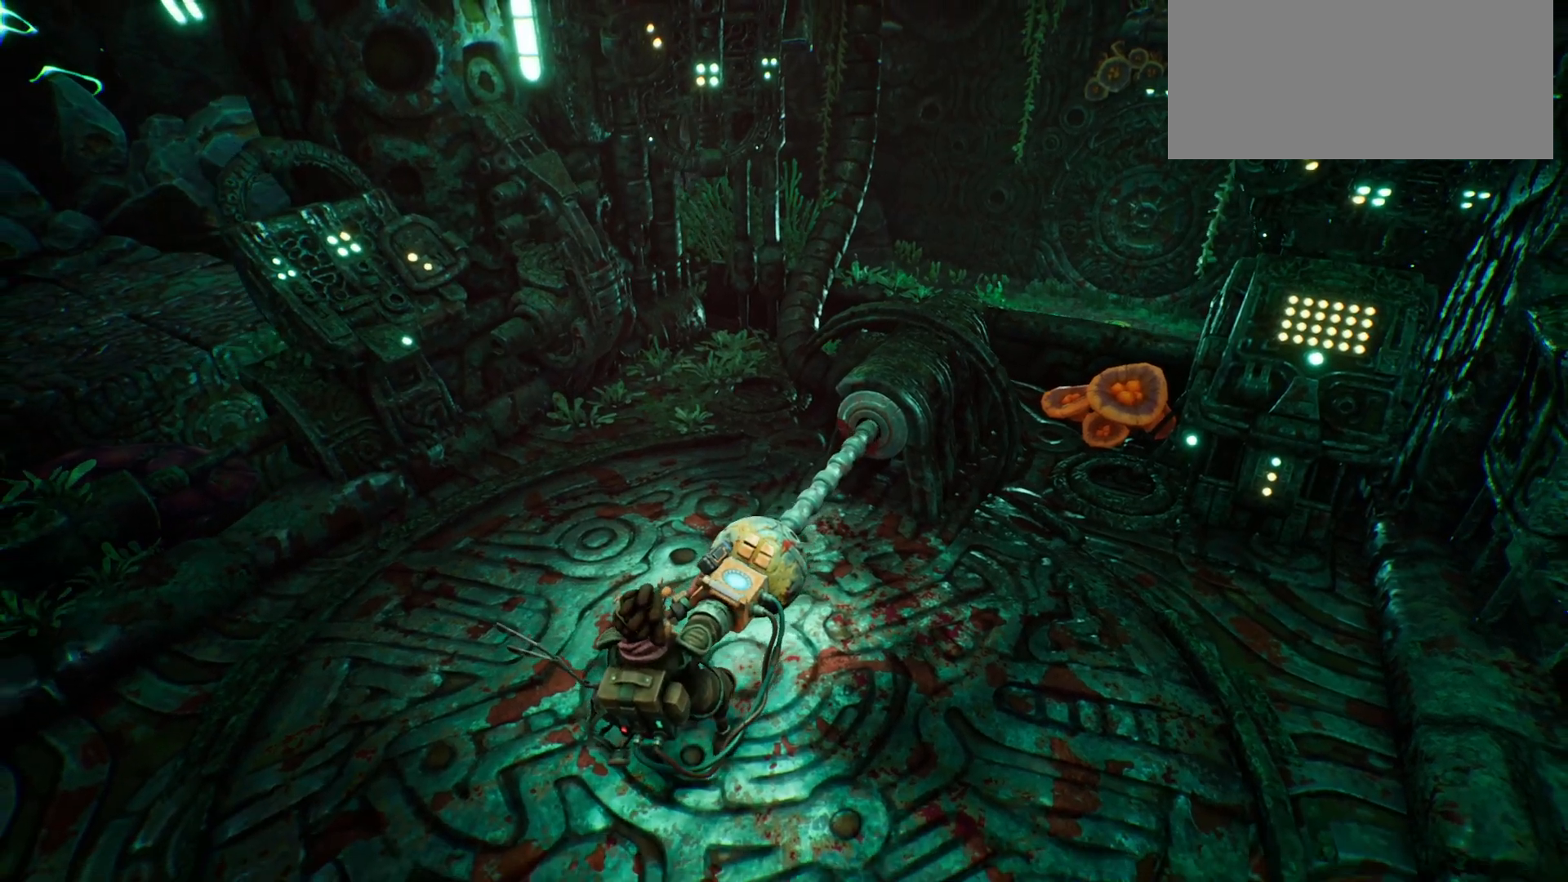
{"keys": [], "events": []}
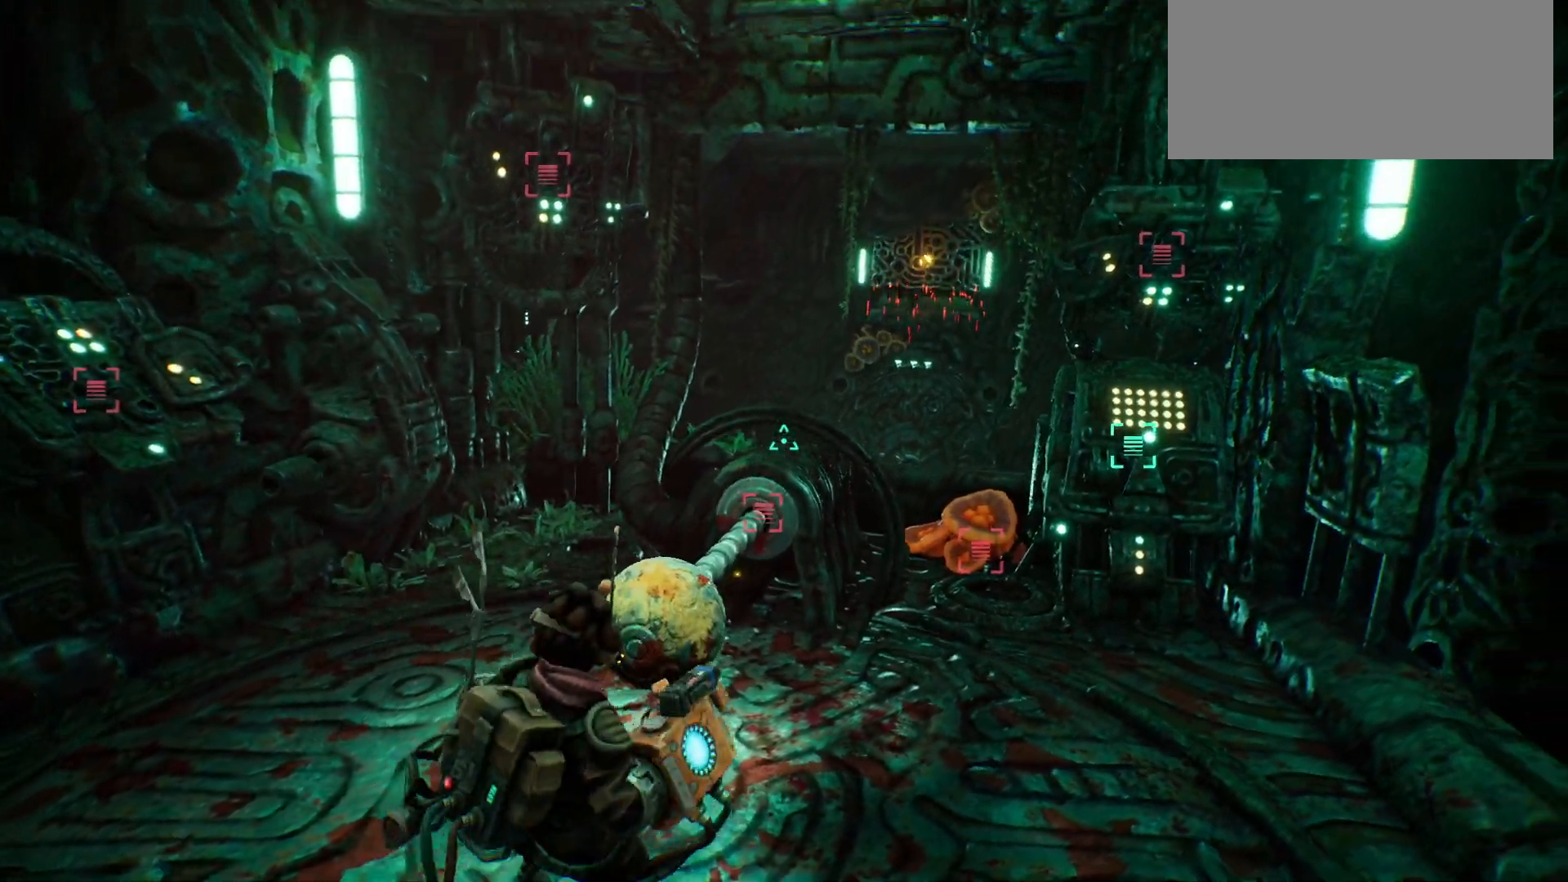
{"keys": [], "events": []}
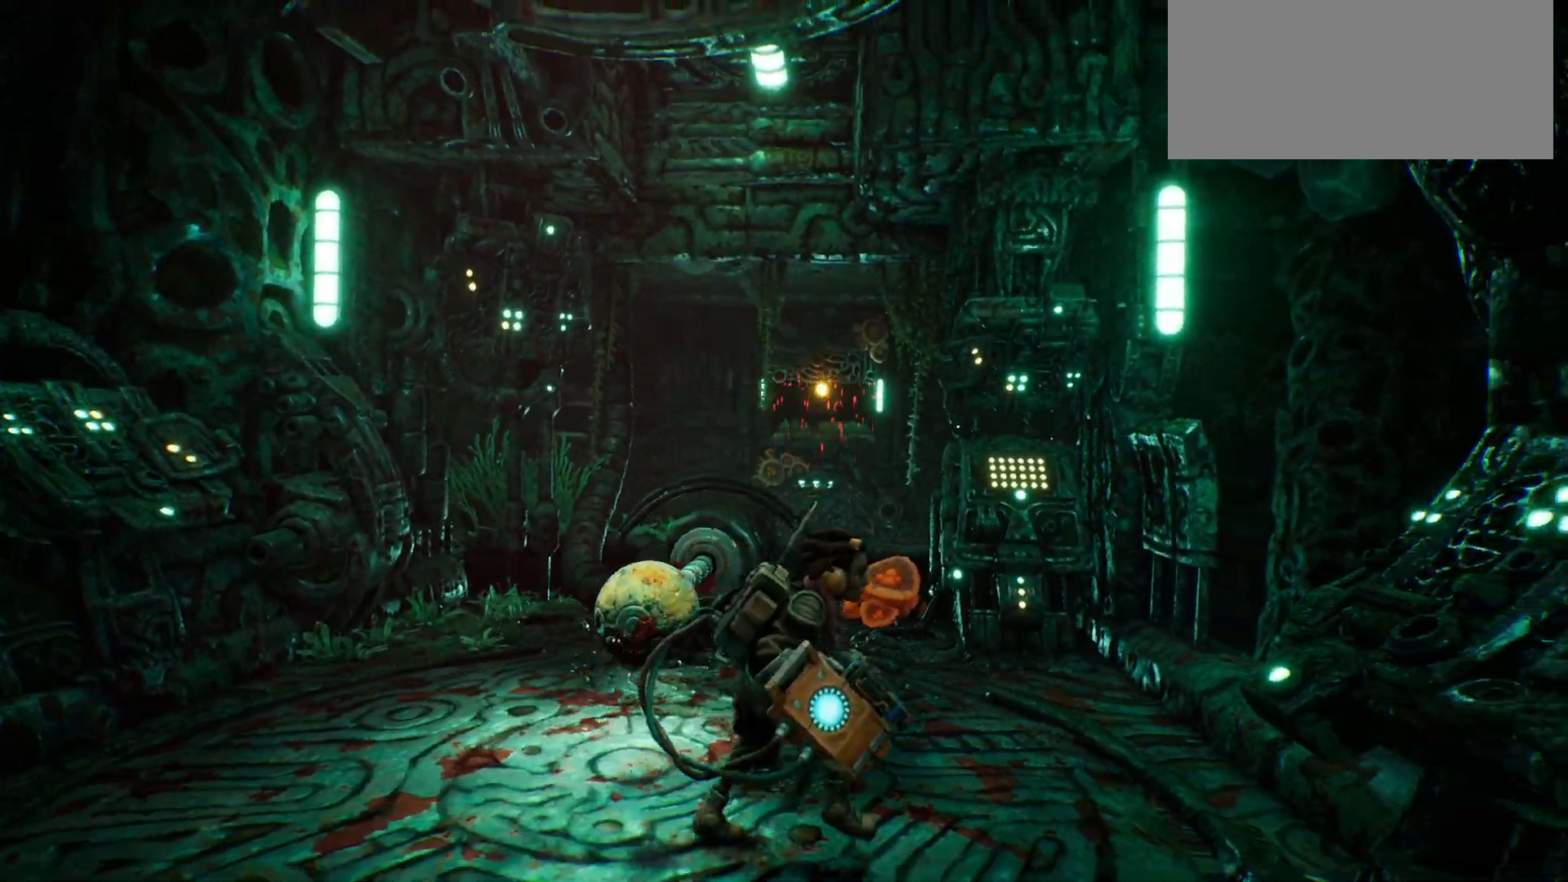
{"keys": [], "events": []}
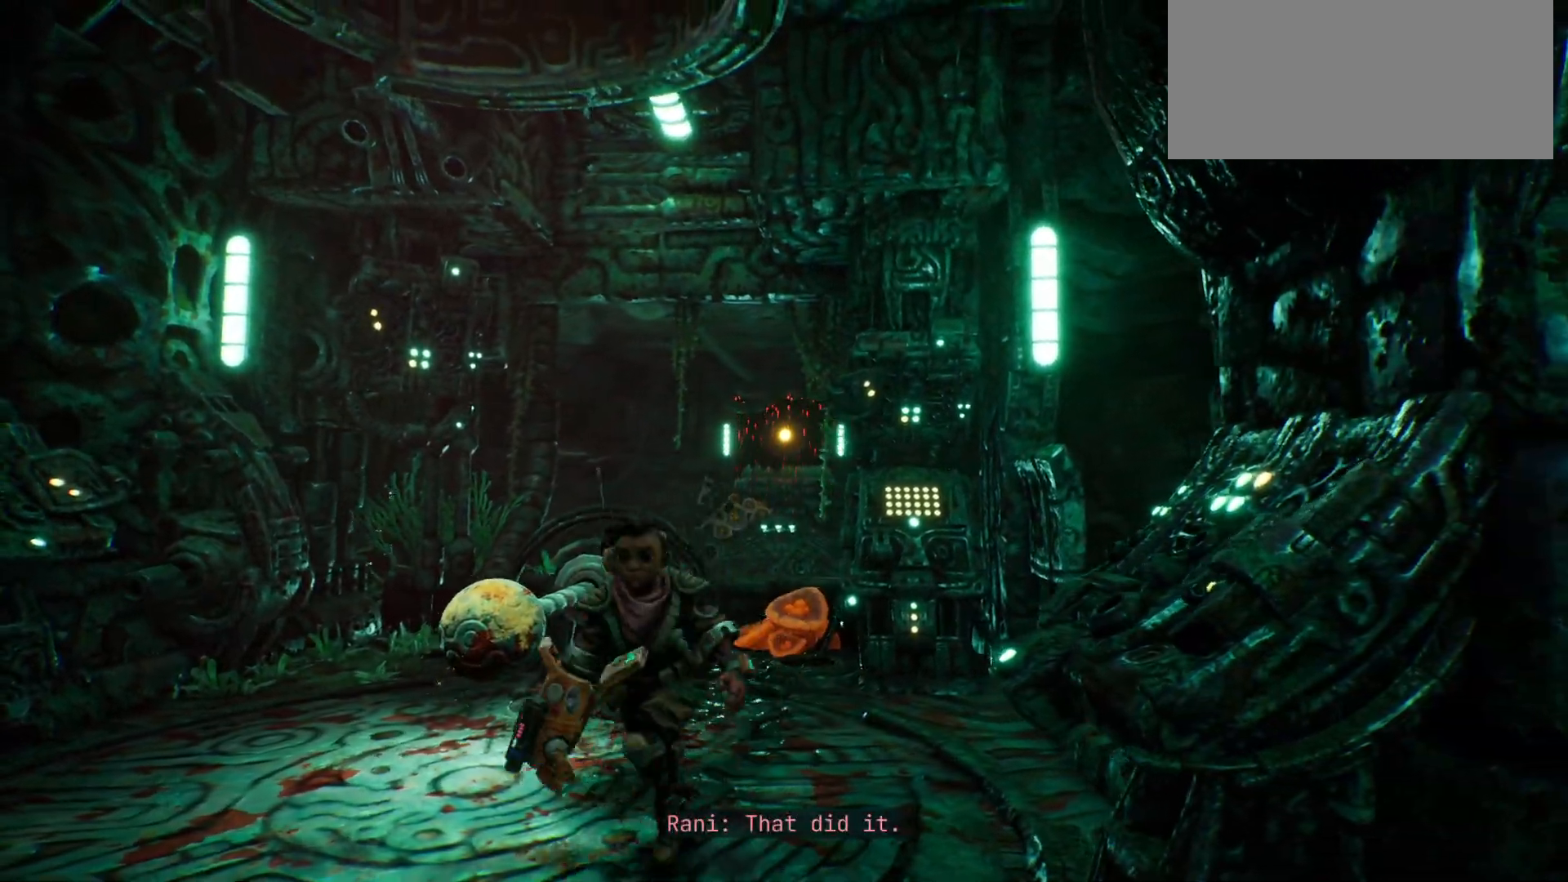
{"keys": ["w"], "events": [[83, "w", "down"]]}
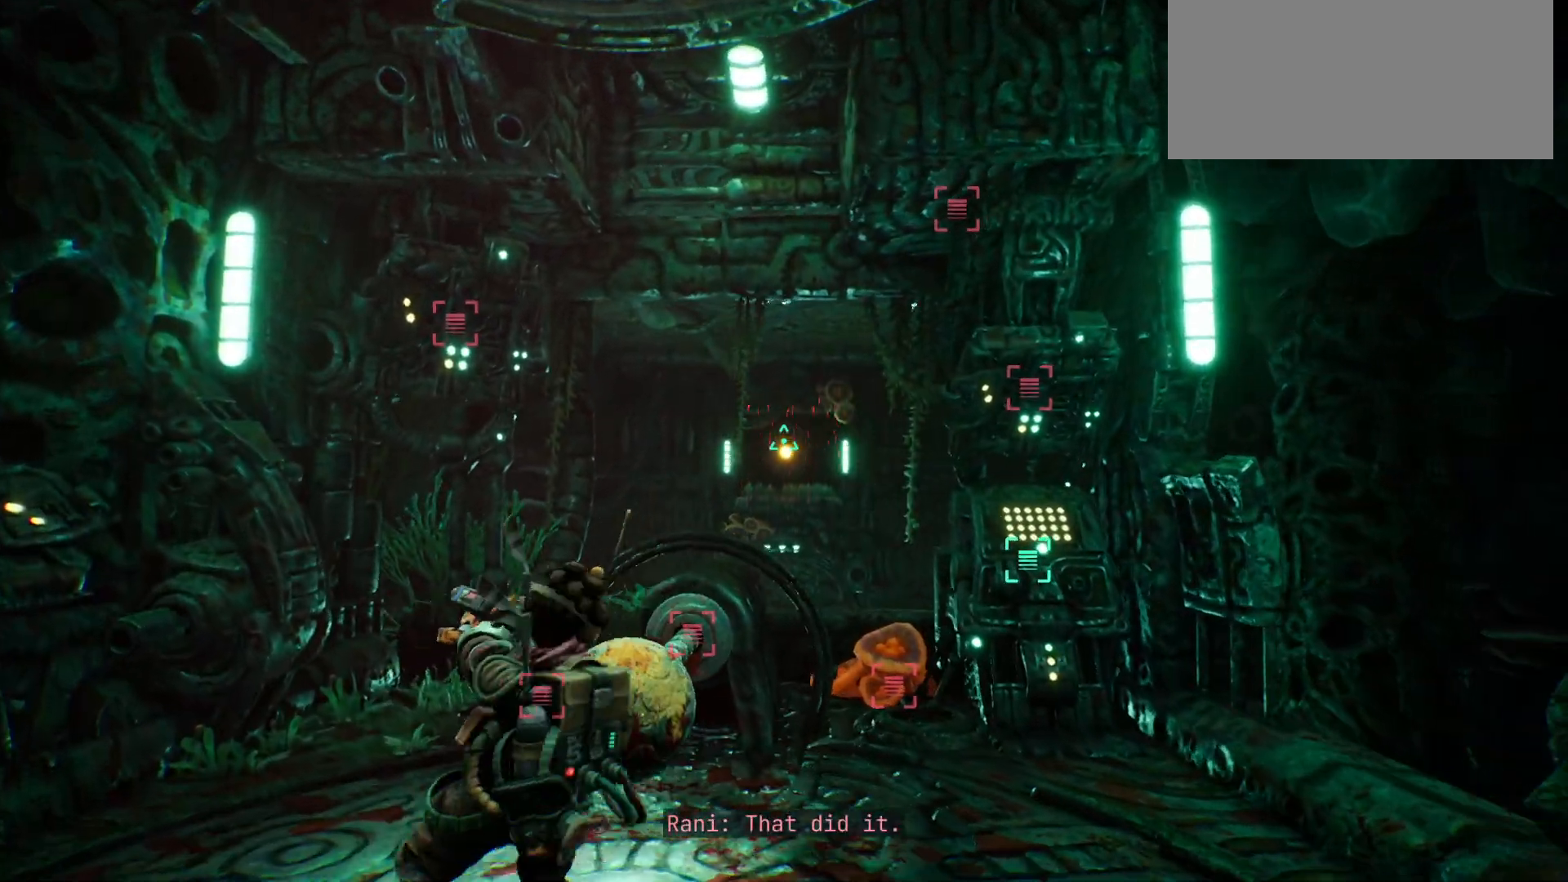
{"keys": ["w"], "events": []}
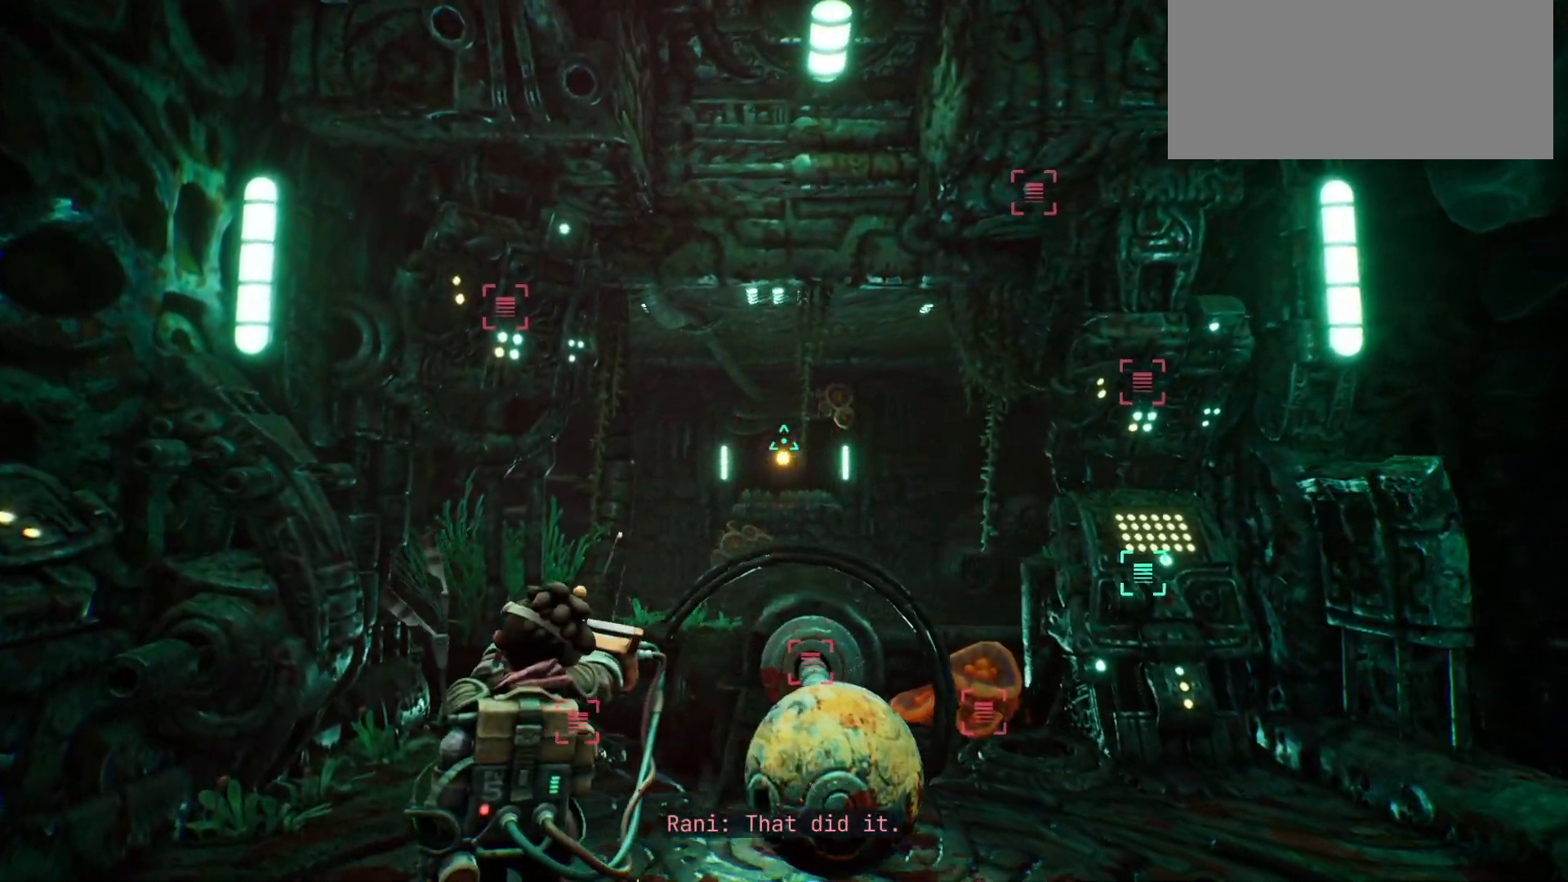
{"keys": ["w"], "events": []}
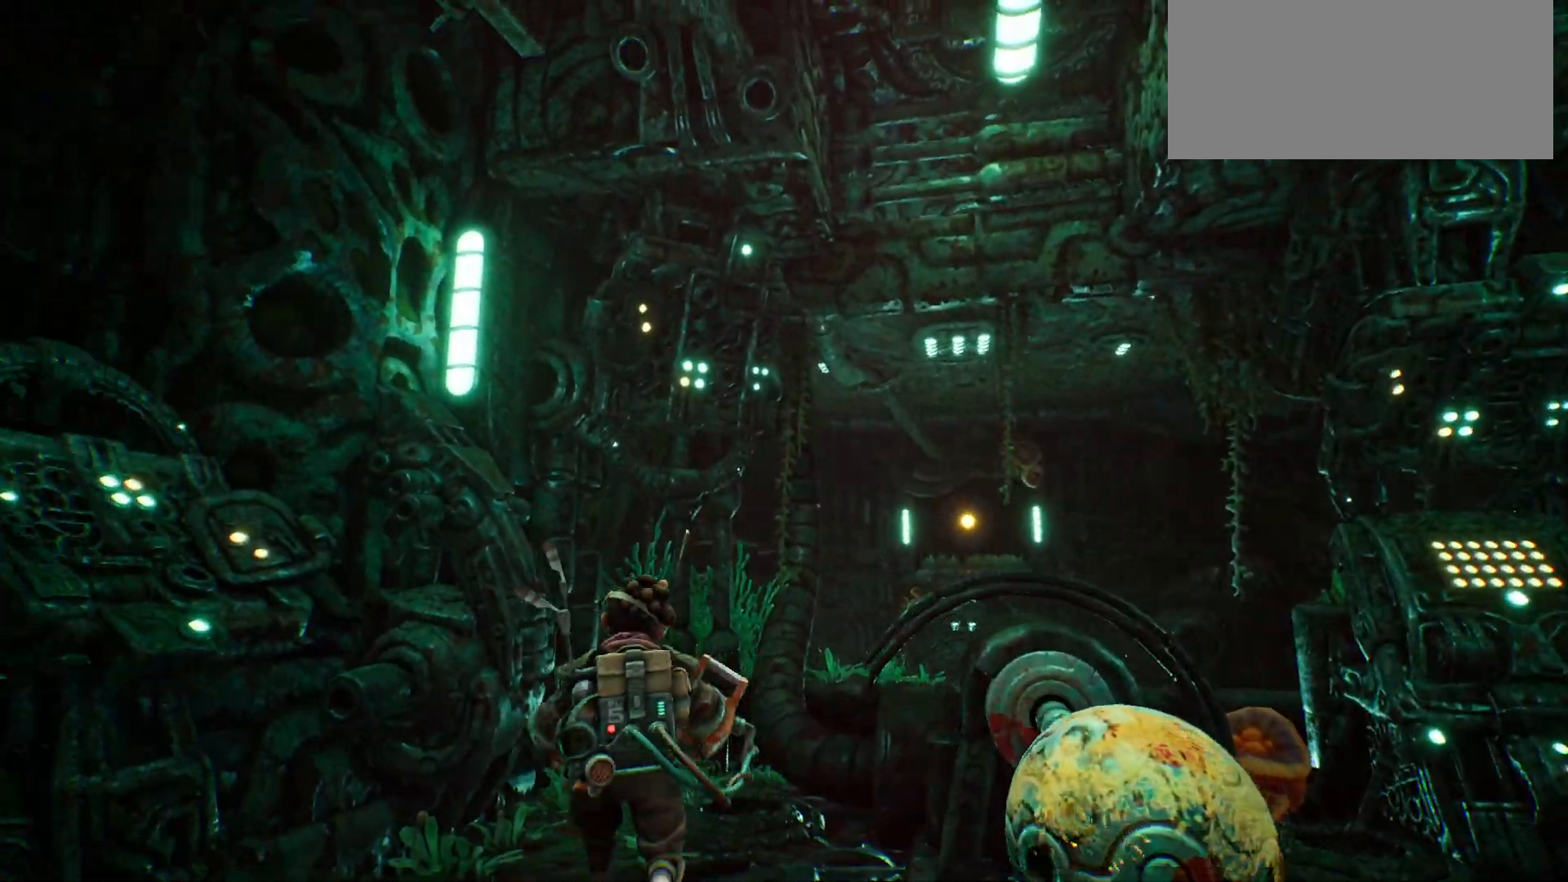
{"keys": ["w"], "events": []}
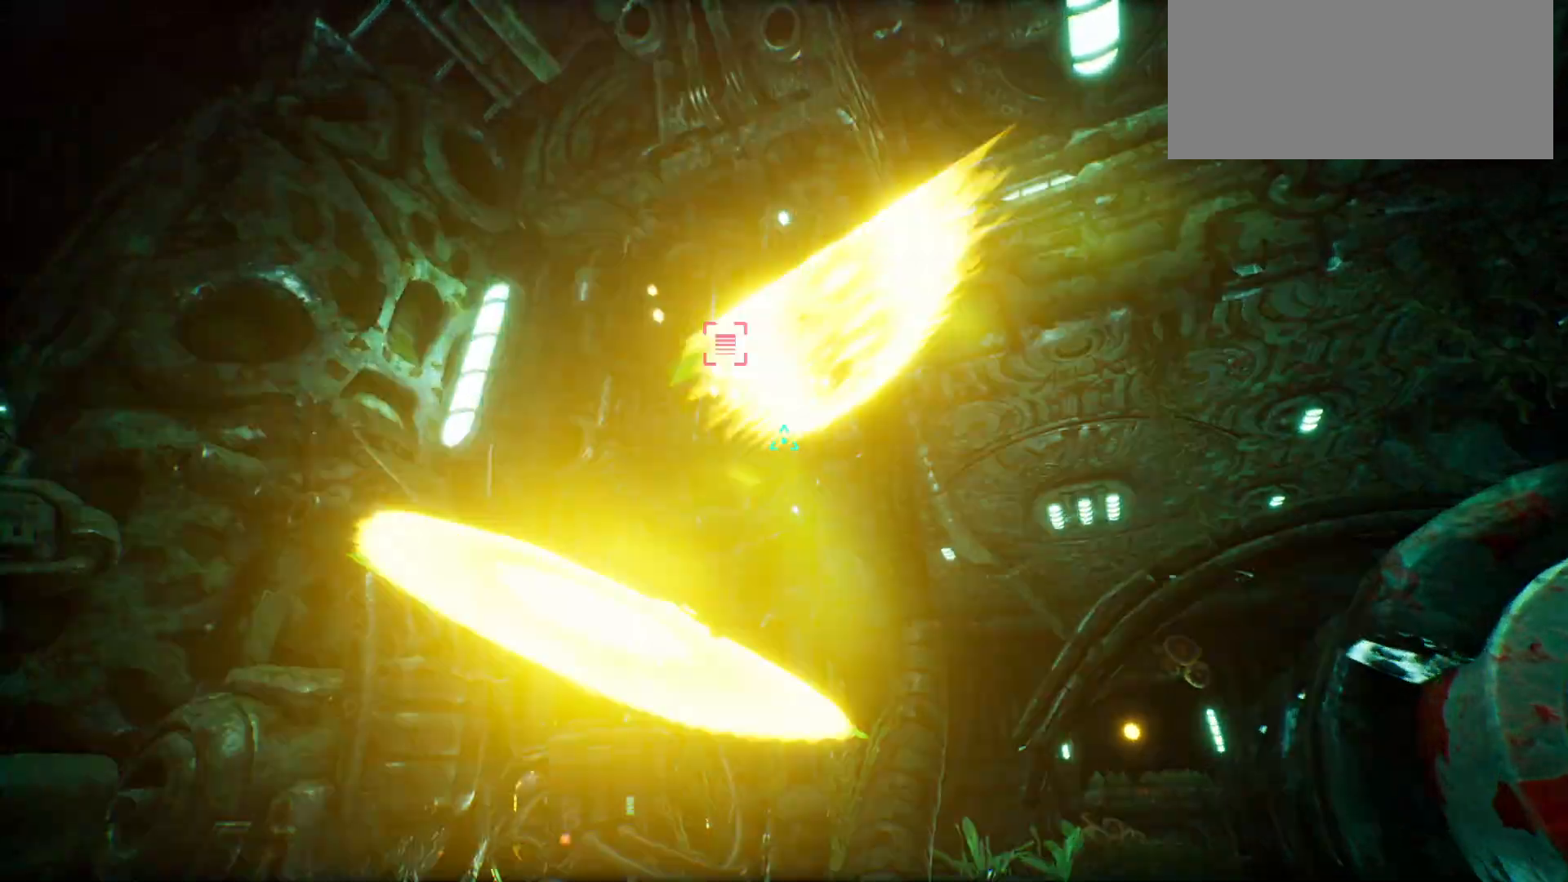
{"keys": [], "events": [[33, "w", "up"]]}
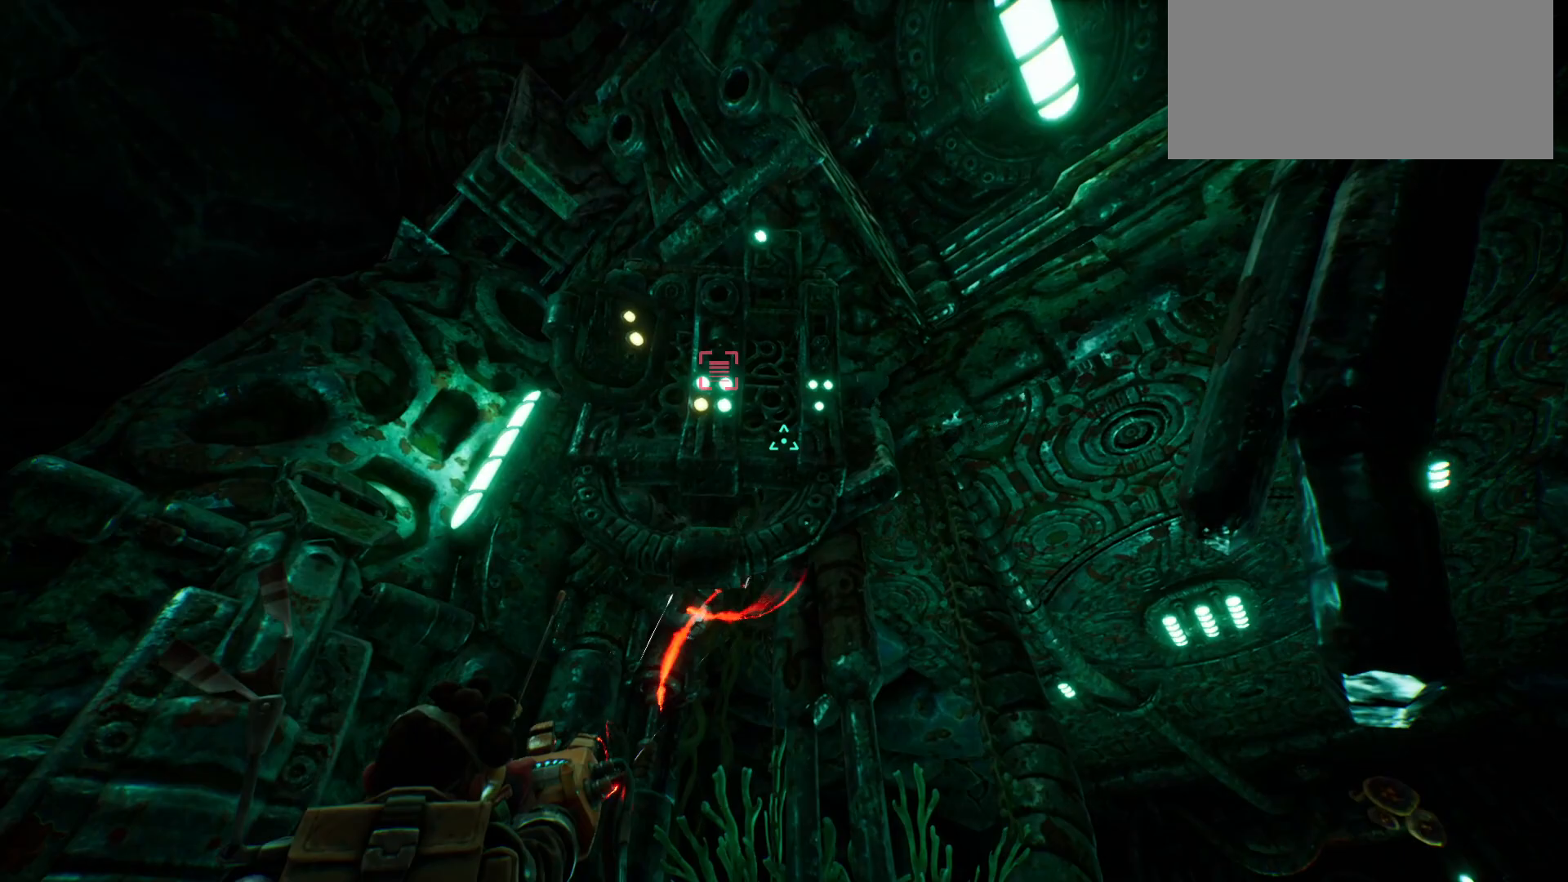
{"keys": [], "events": []}
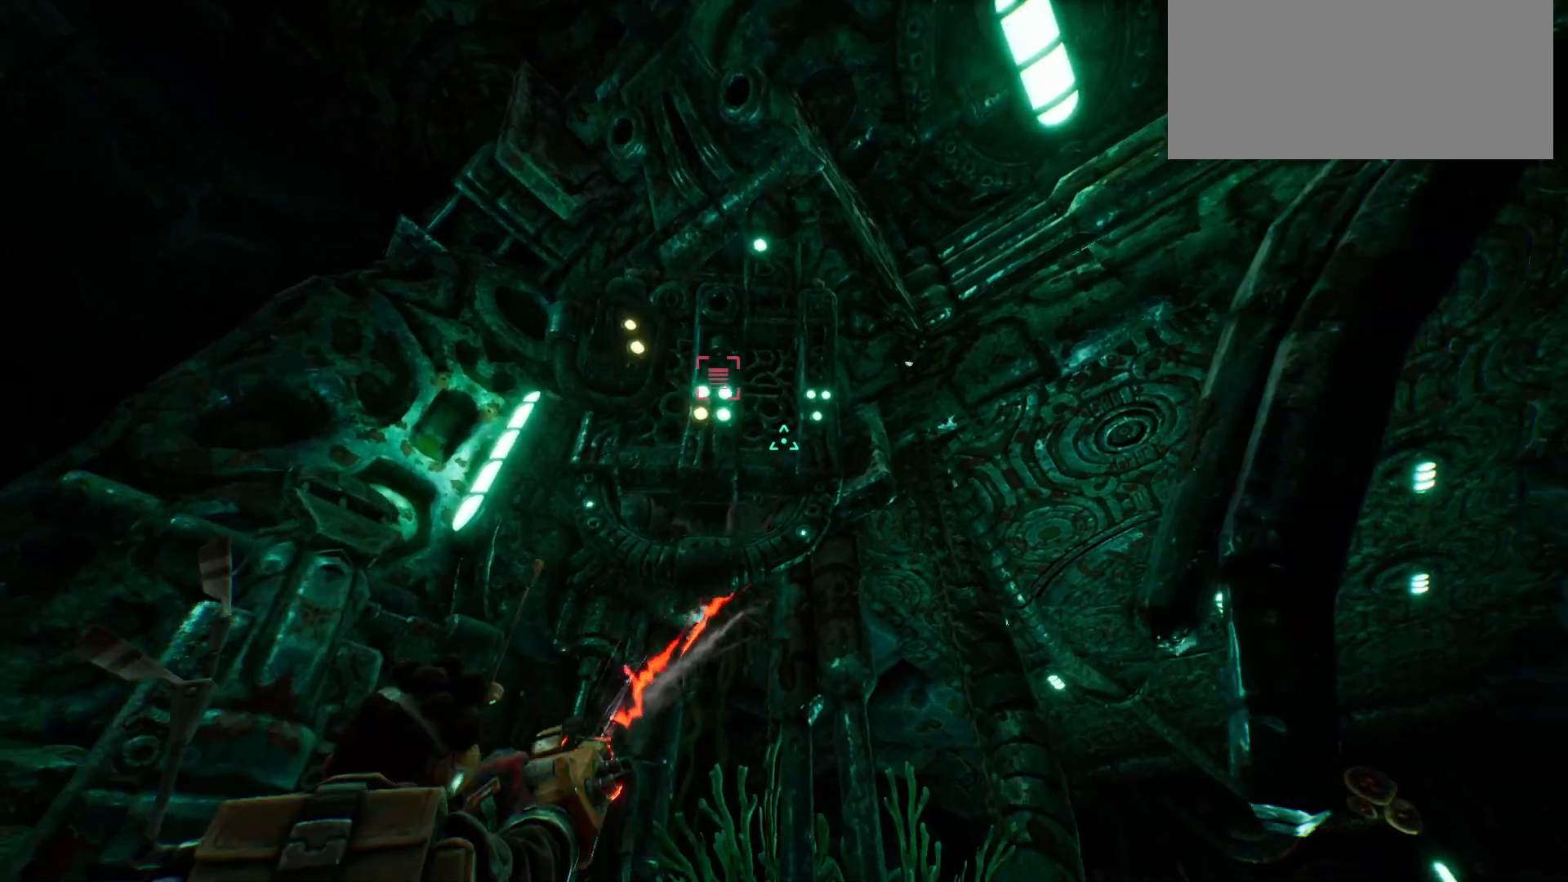
{"keys": [], "events": []}
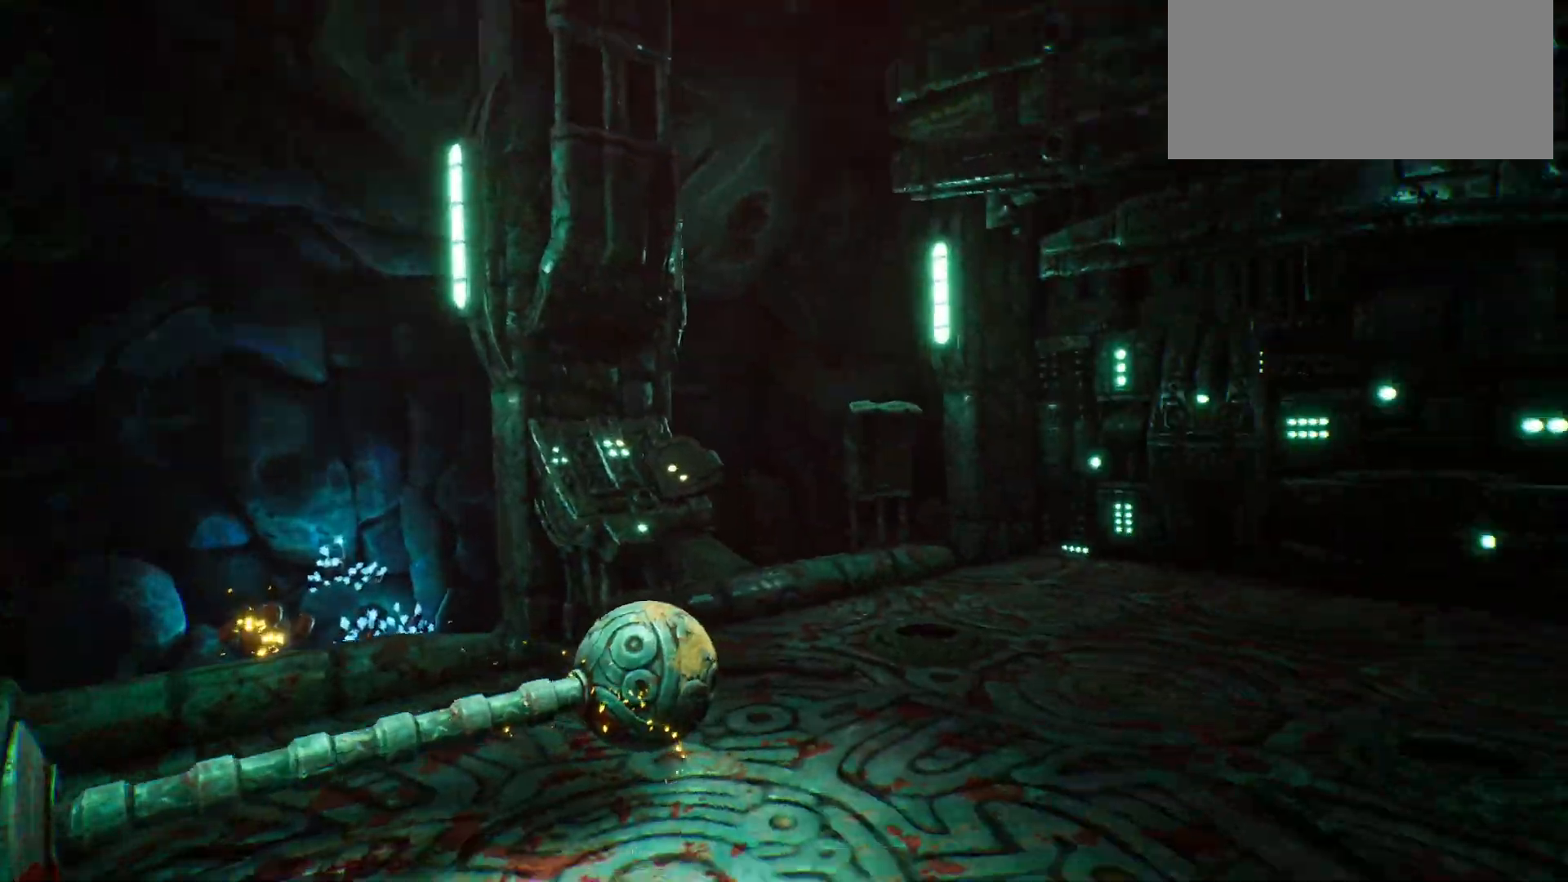
{"keys": ["w"], "events": [[50, "w", "down"]]}
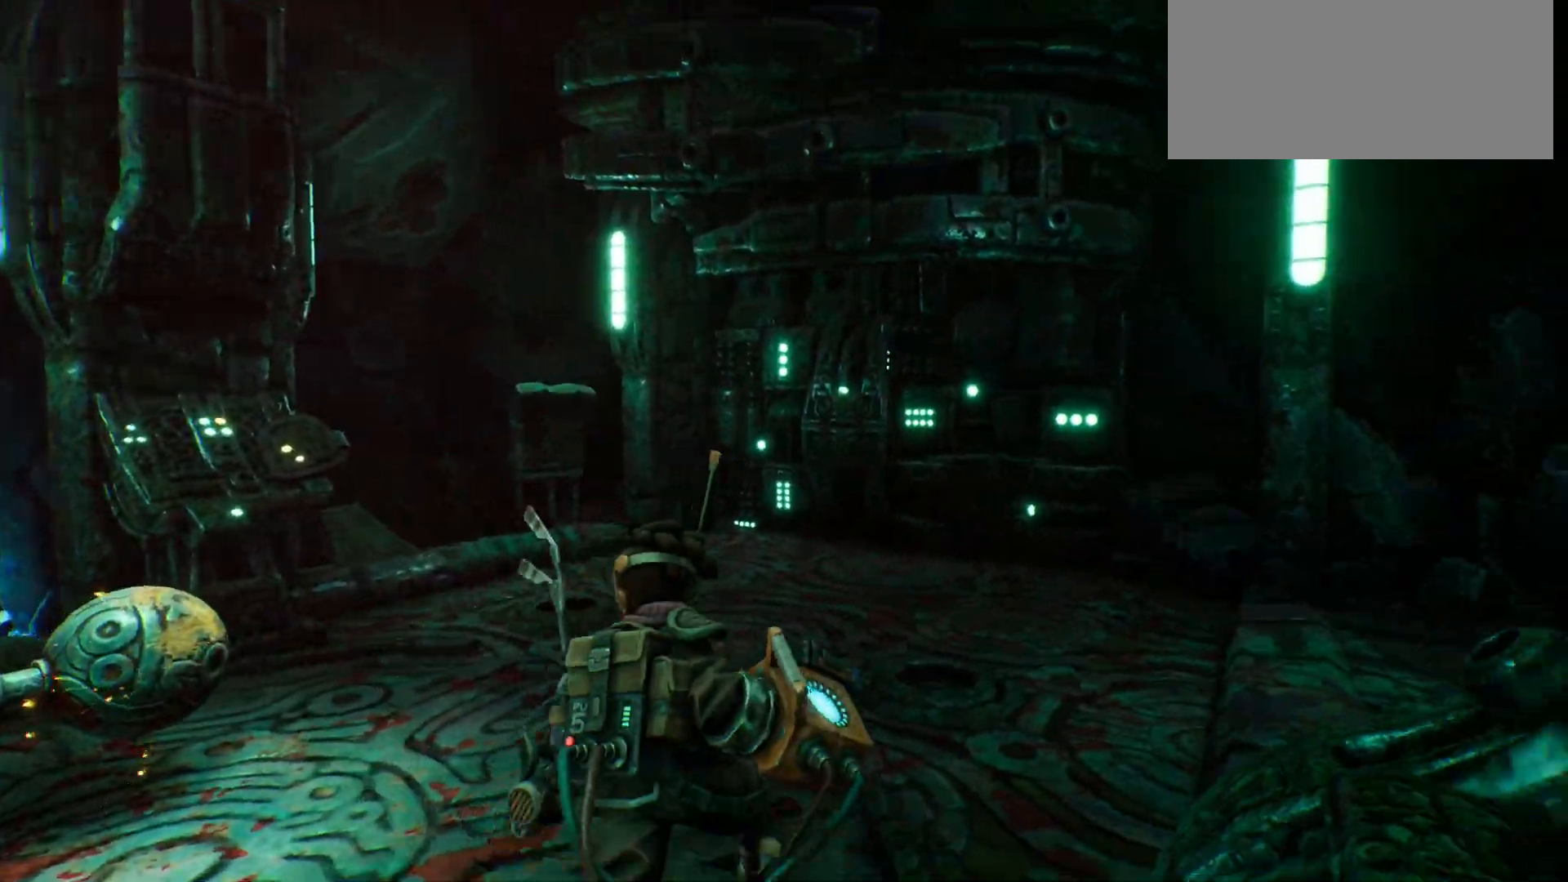
{"keys": [], "events": [[500, "w", "up"]]}
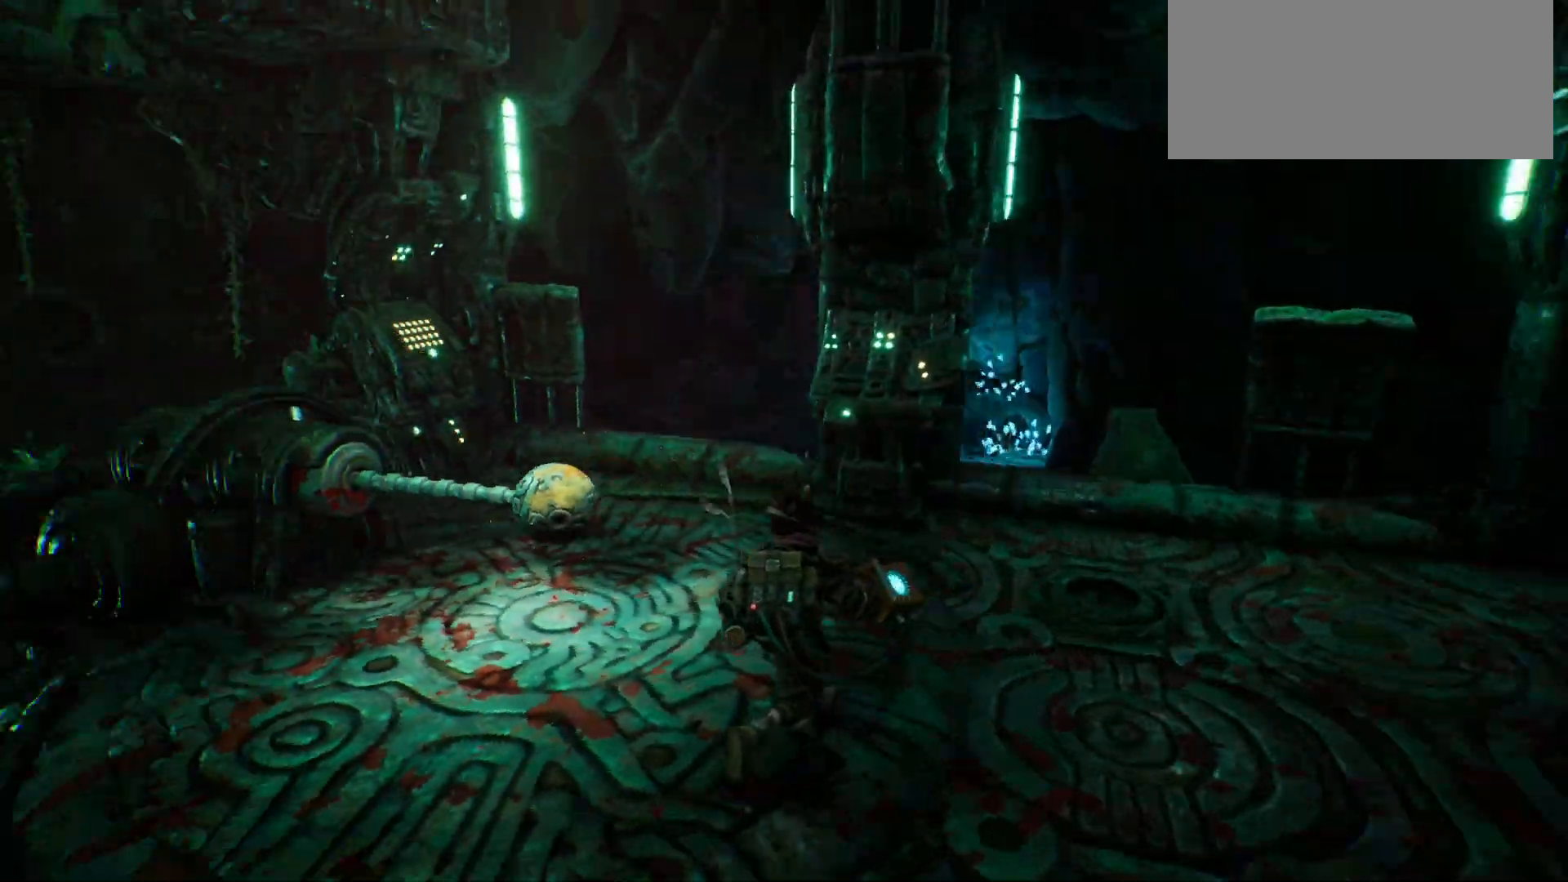
{"keys": [], "events": []}
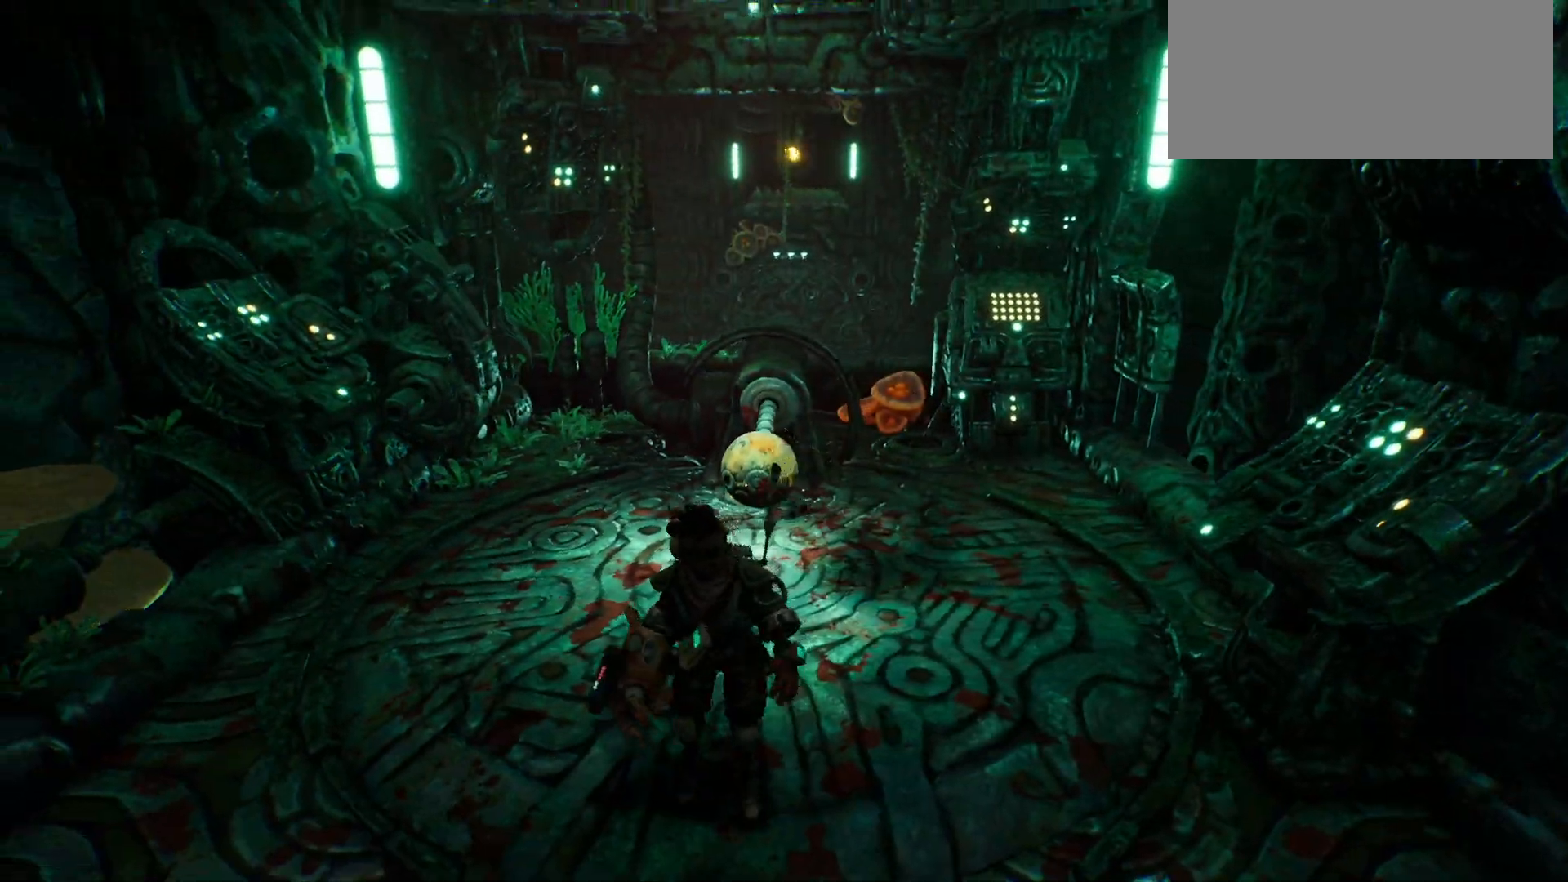
{"keys": [], "events": []}
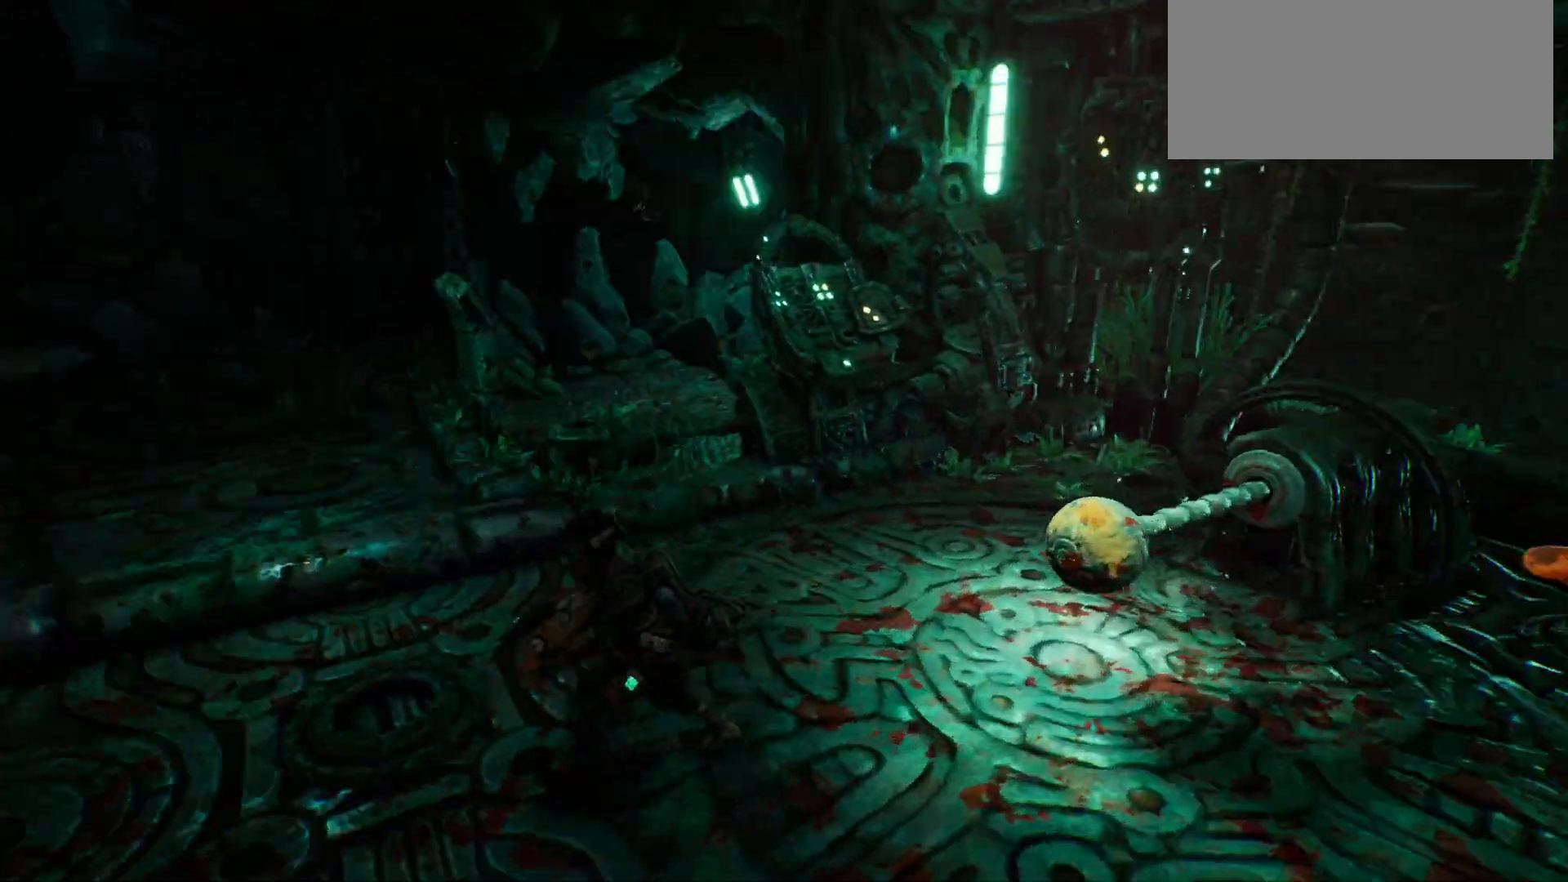
{"keys": [], "events": []}
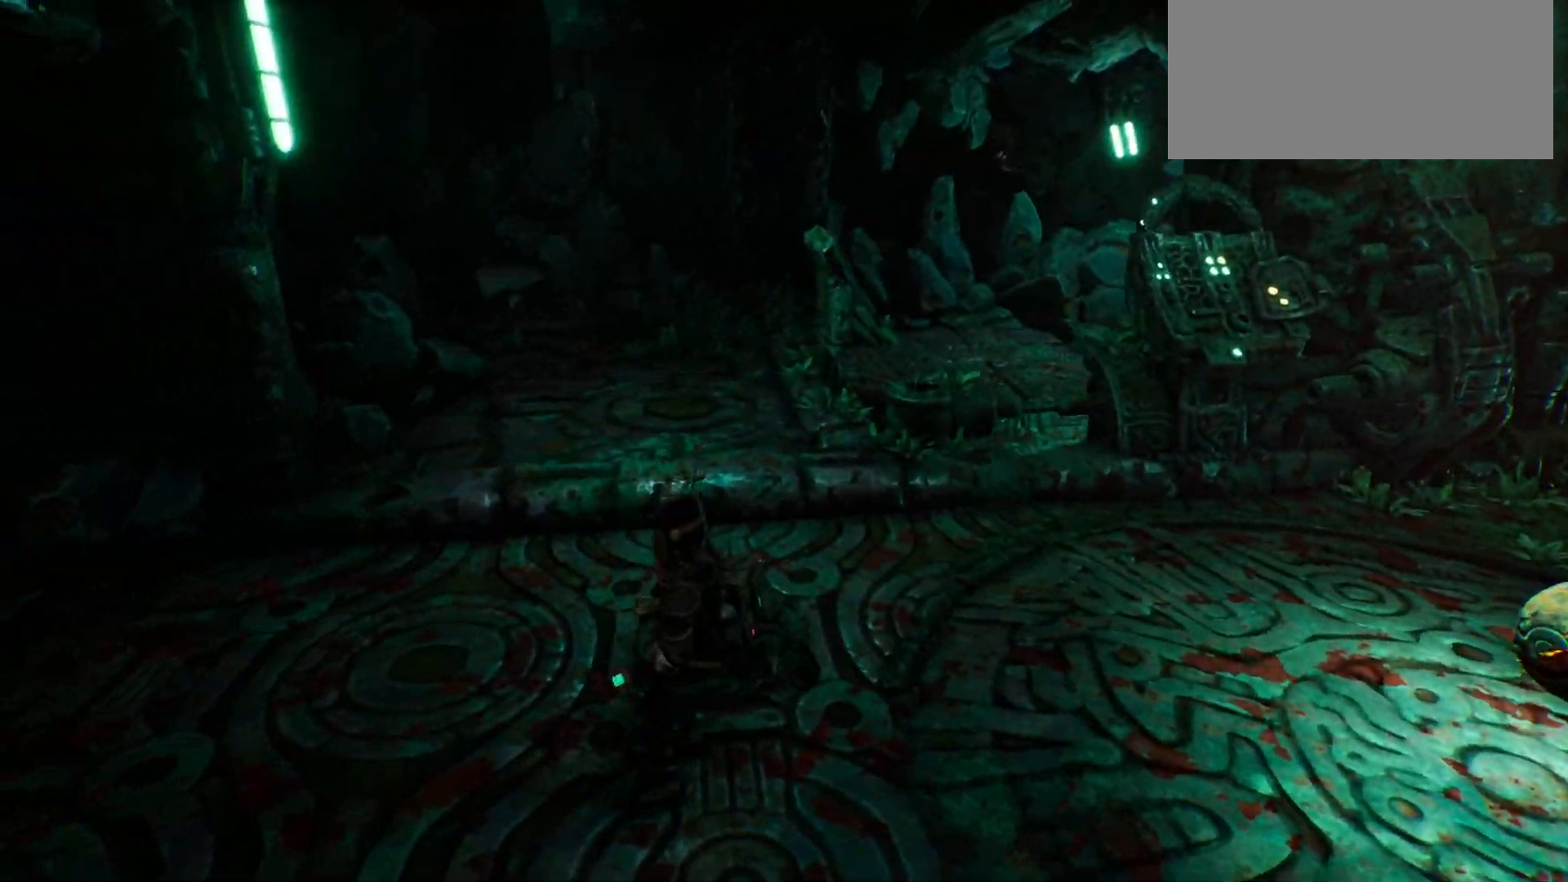
{"keys": ["w"], "events": [[217, "w", "down"]]}
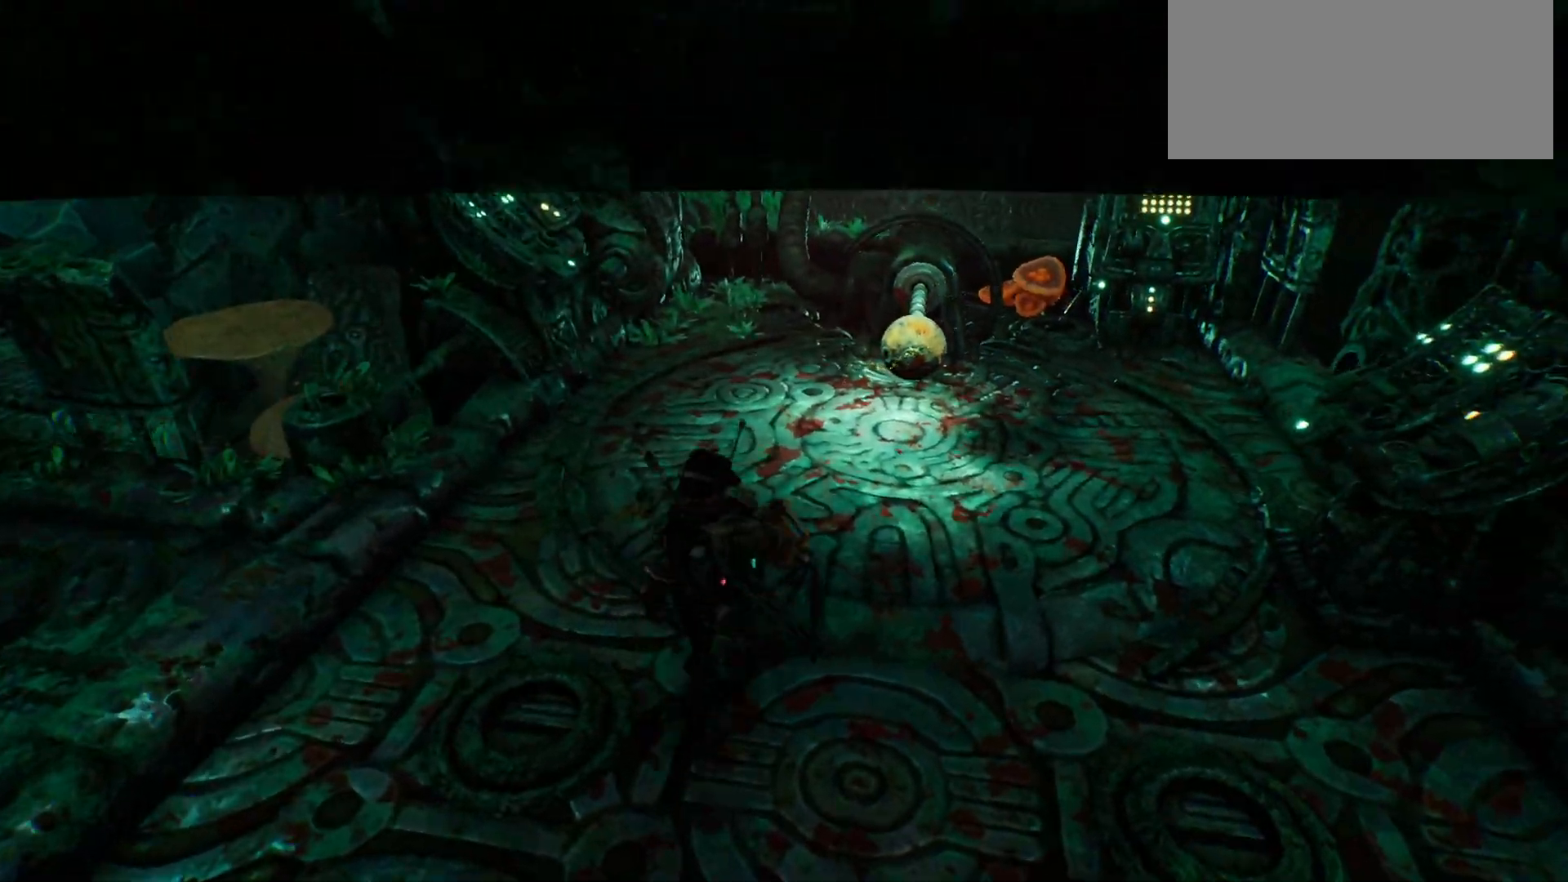
{"keys": []}
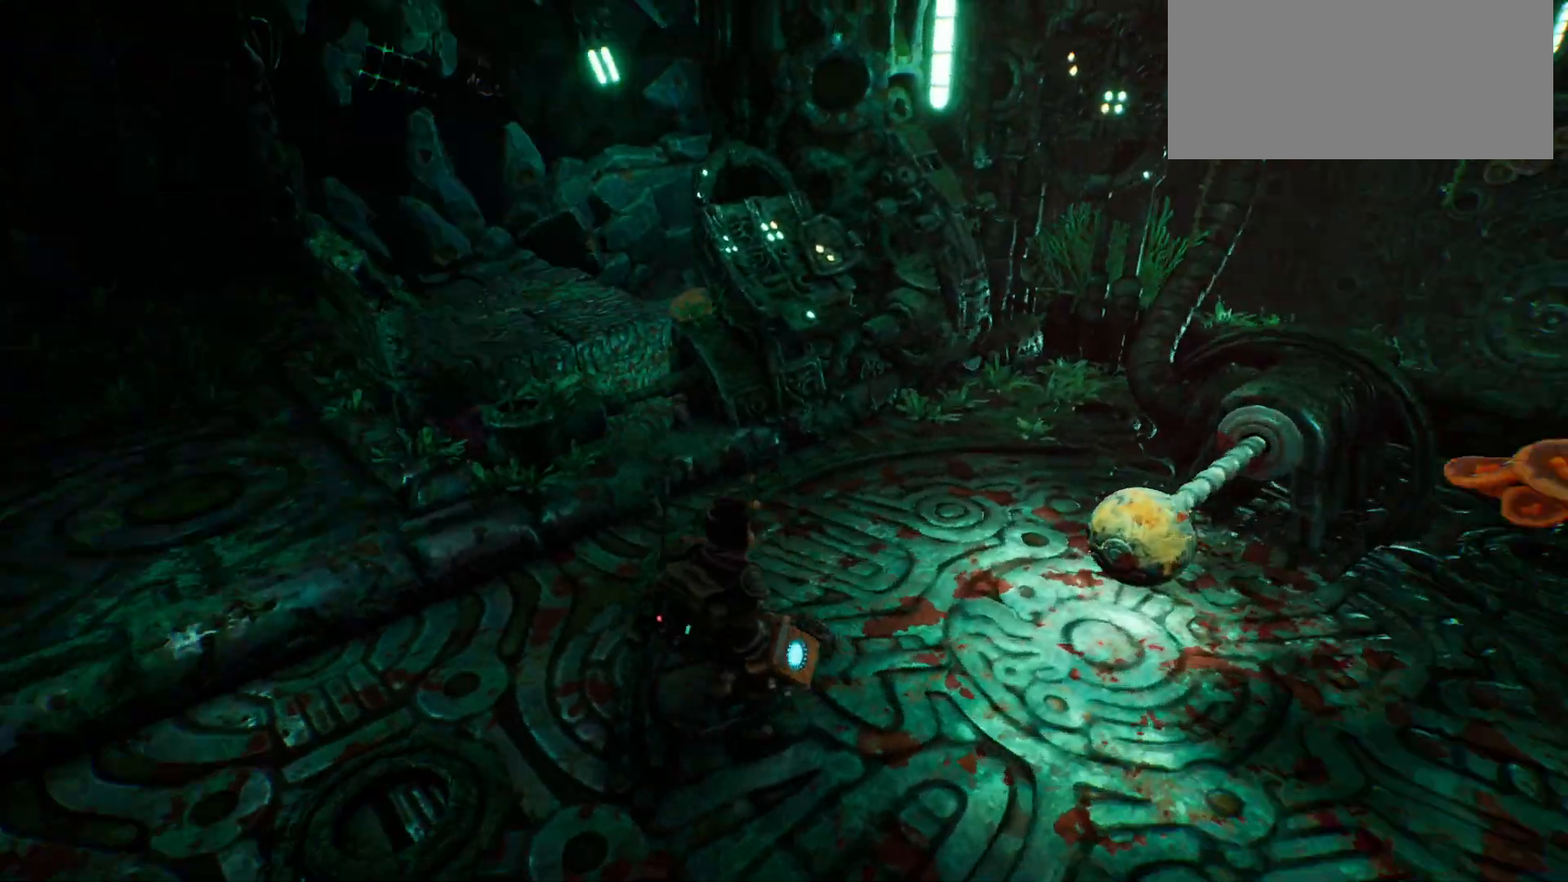
{"keys": [], "events": []}
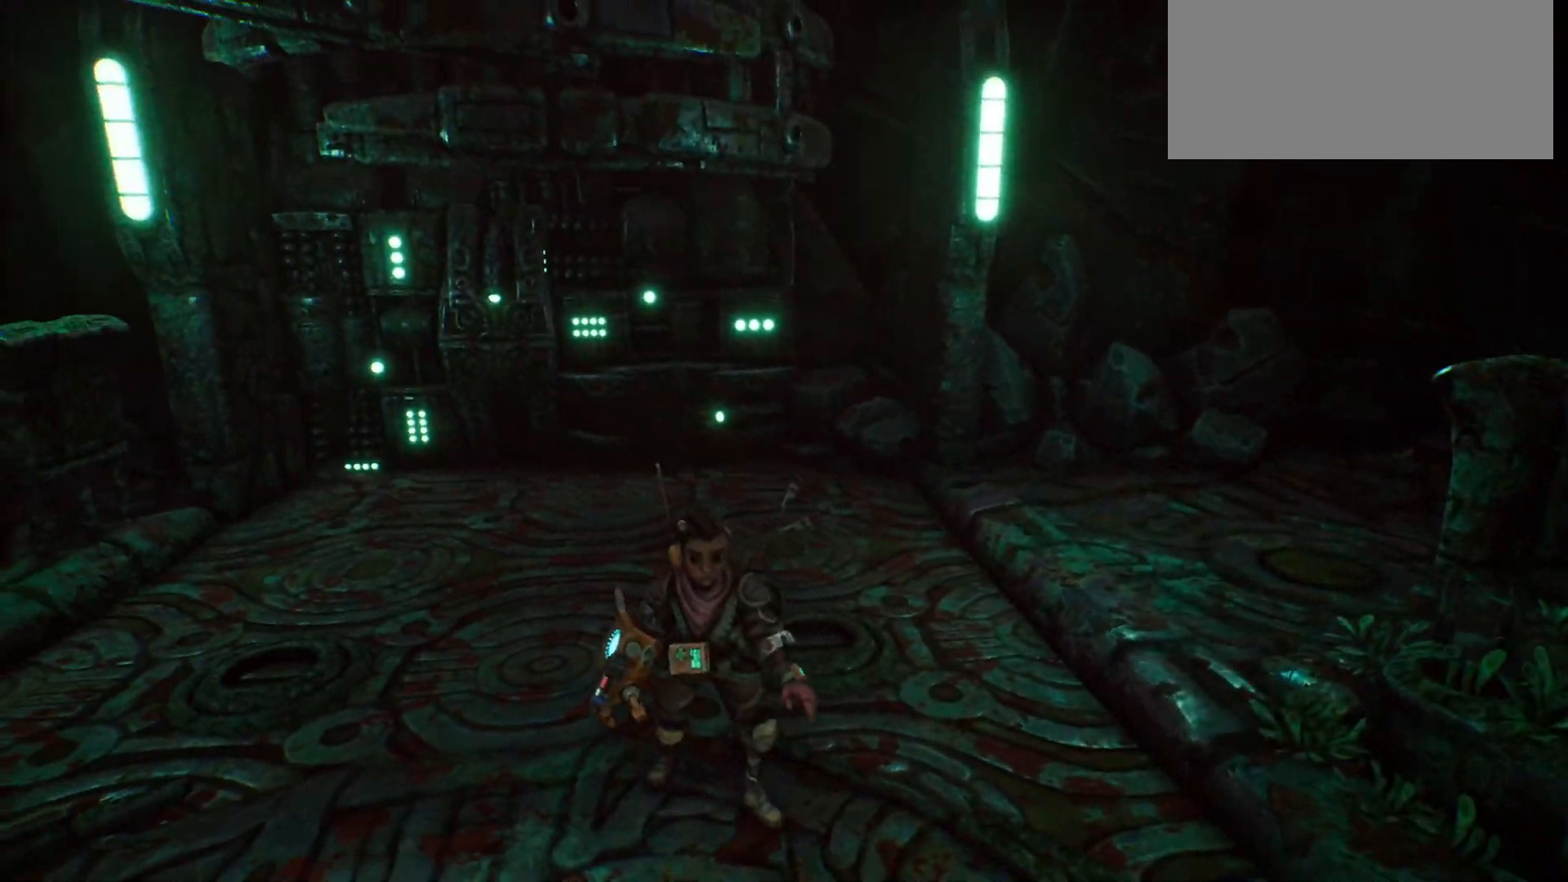
{"keys": [], "events": []}
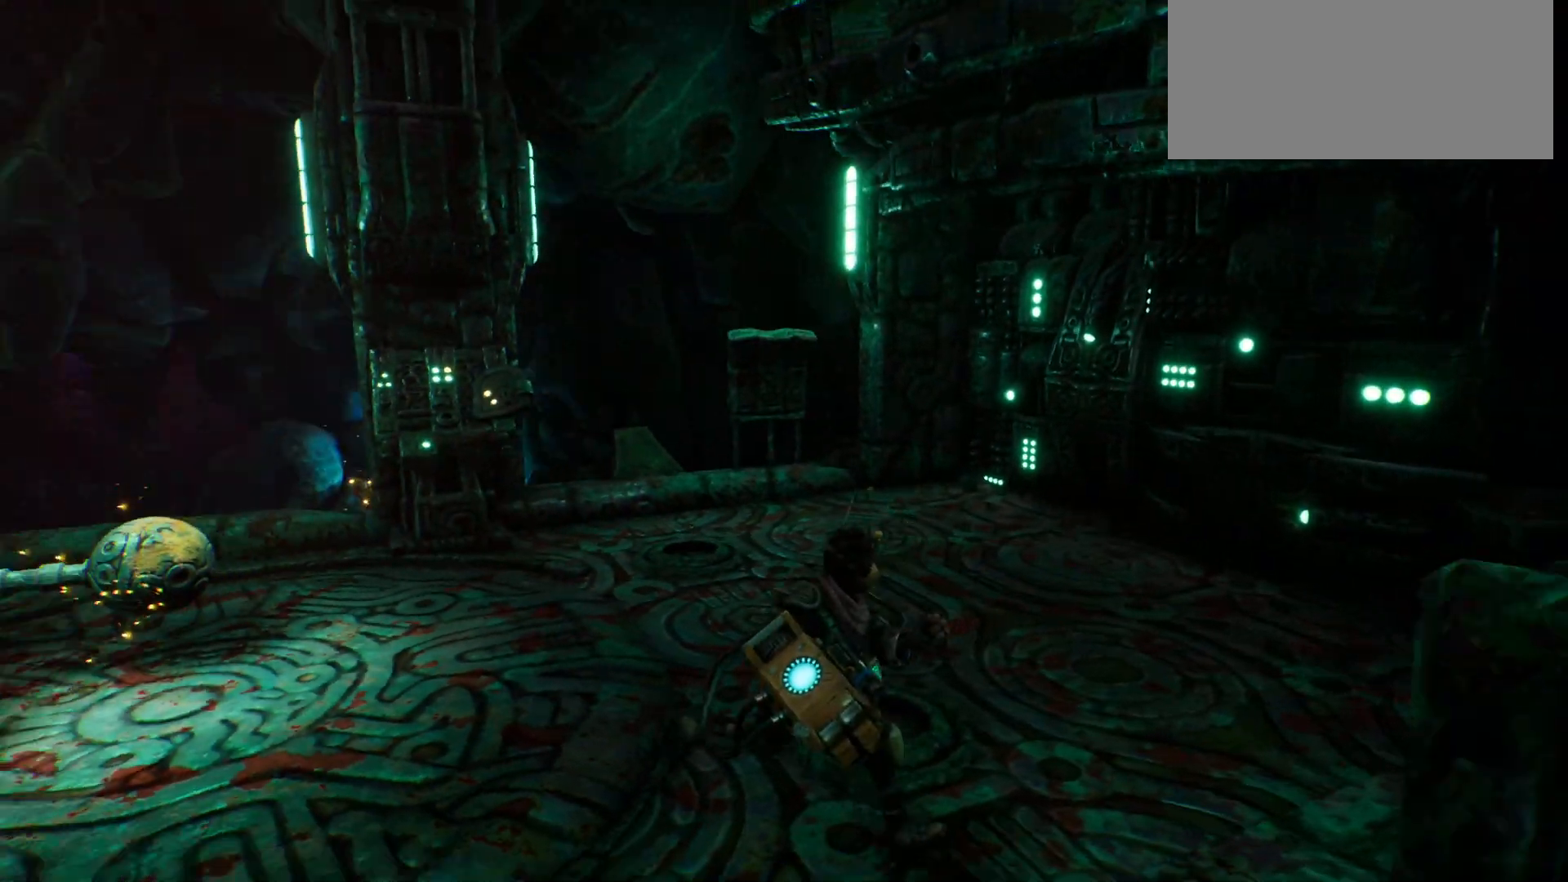
{"keys": ["w"], "events": [[317, "w", "down"]]}
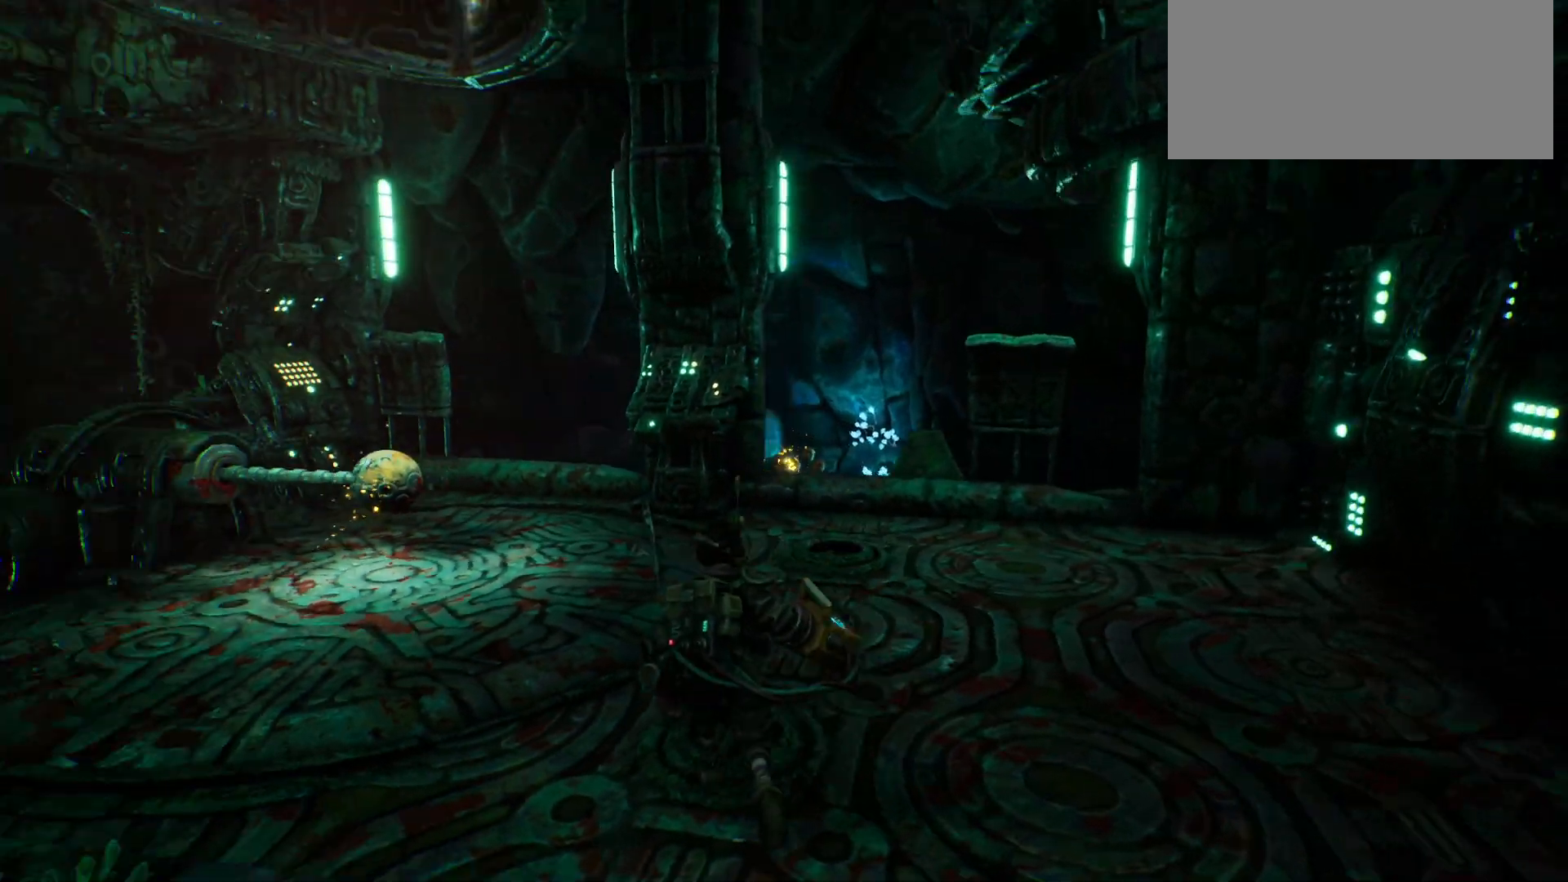
{"keys": ["w"], "events": []}
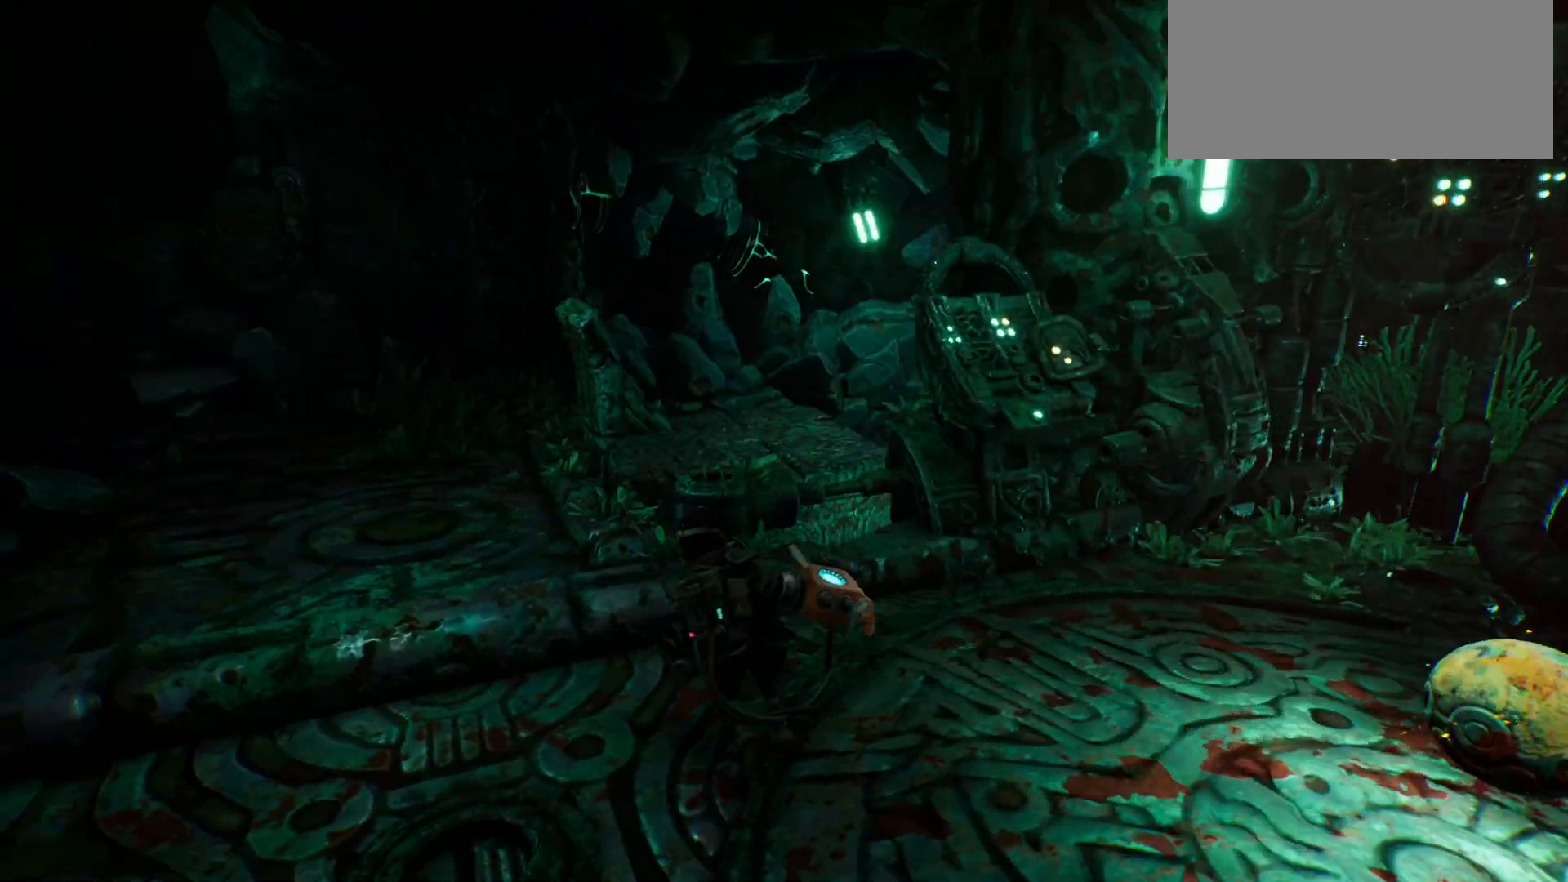
{"keys": ["shift", "w"], "events": [[367, "shift", "down"]]}
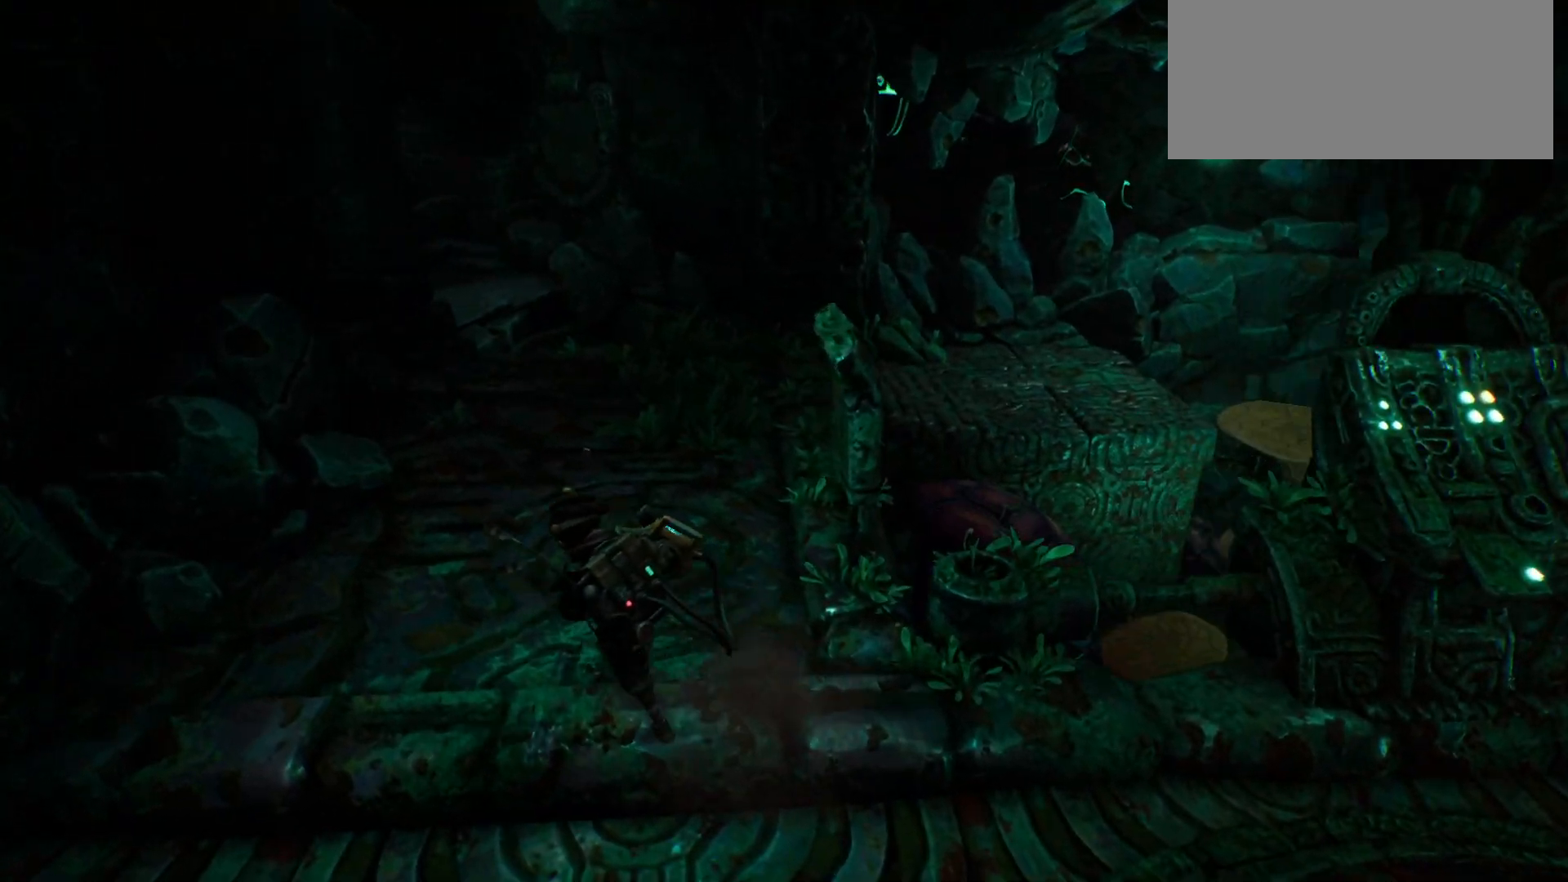
{"keys": ["shift", "w"], "events": []}